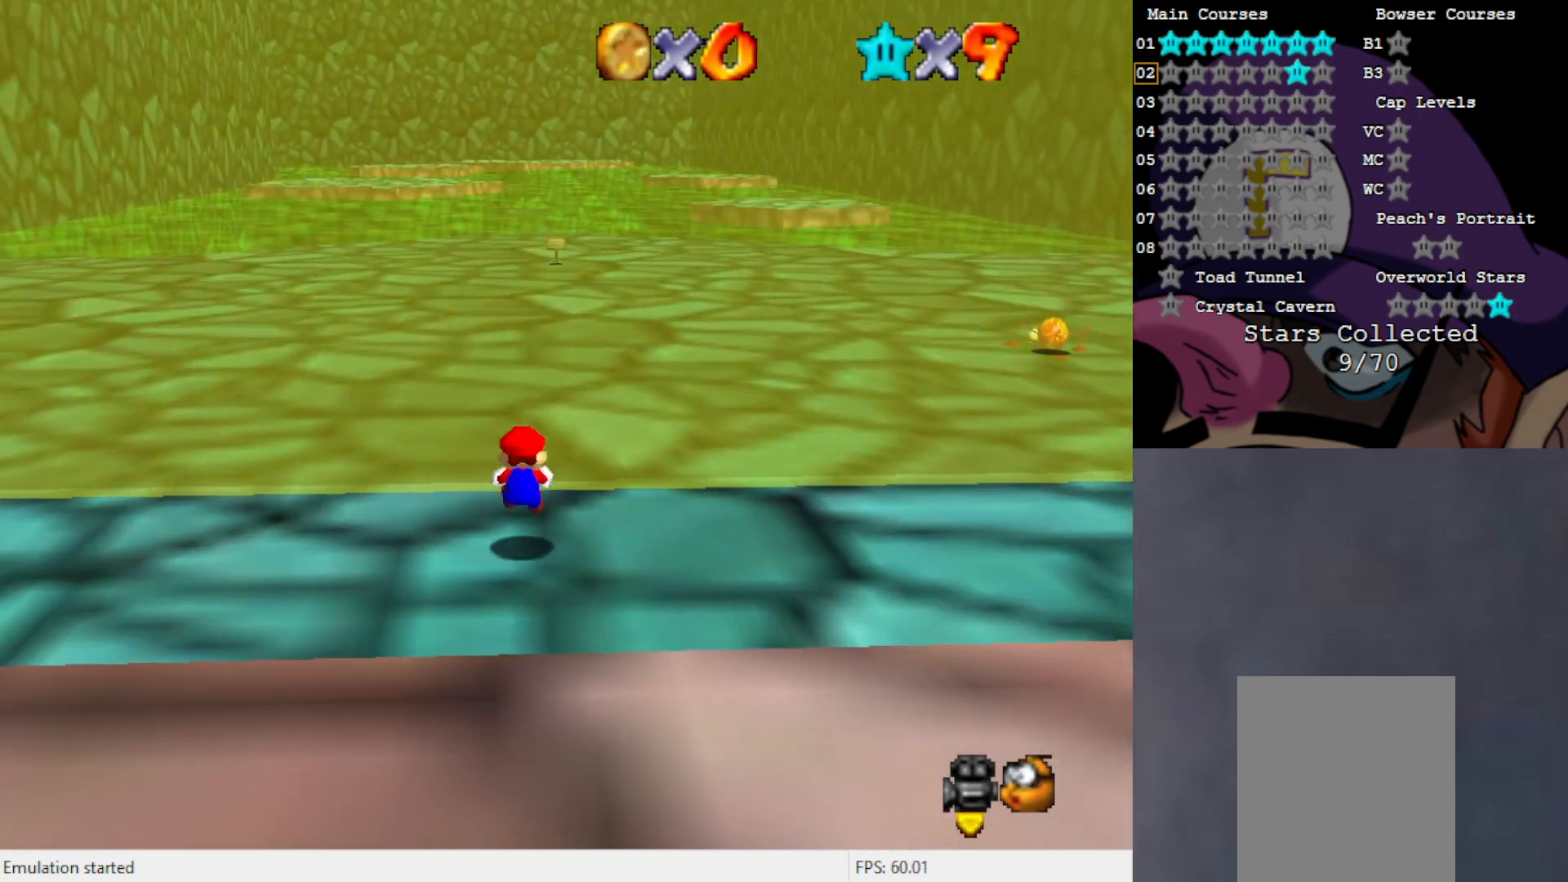
Gameplay with a controller (Nintendo layout); each line is a JSON object with the inputs held at the frame after it. "events" lists button and stick changes between this image and that frame as [ms after this image, input, new state], when the widget could be followed in between. Not read: L3 R3 Z.
{"buttons": [], "left_stick": "up", "events": [[333, "B", "down"], [467, "B", "up"]]}
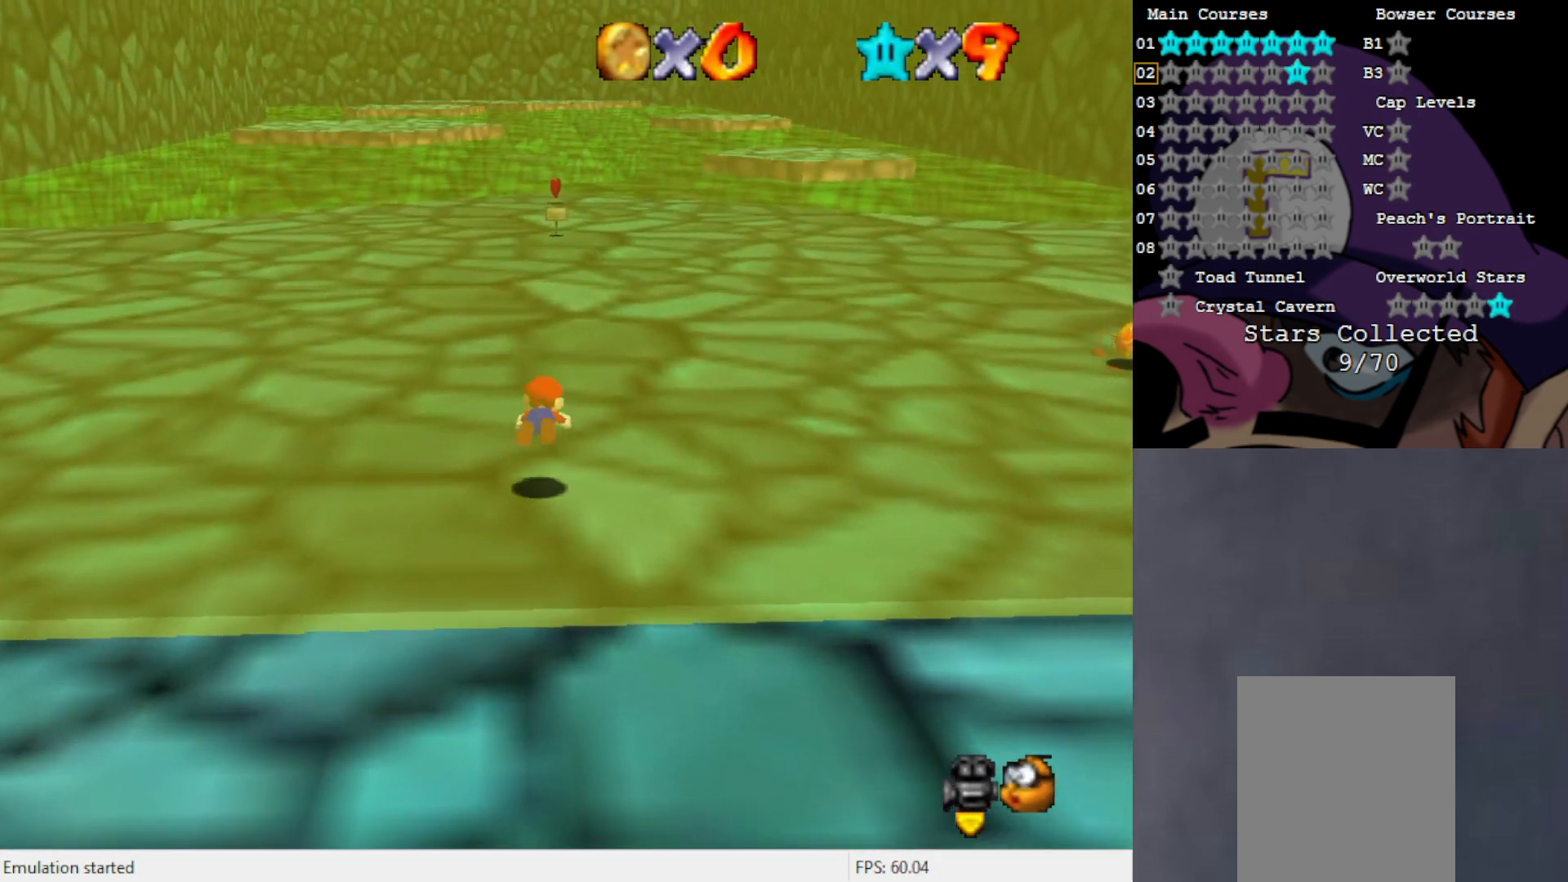
{"buttons": [], "left_stick": "up", "events": [[233, "A", "down"], [300, "A", "up"]]}
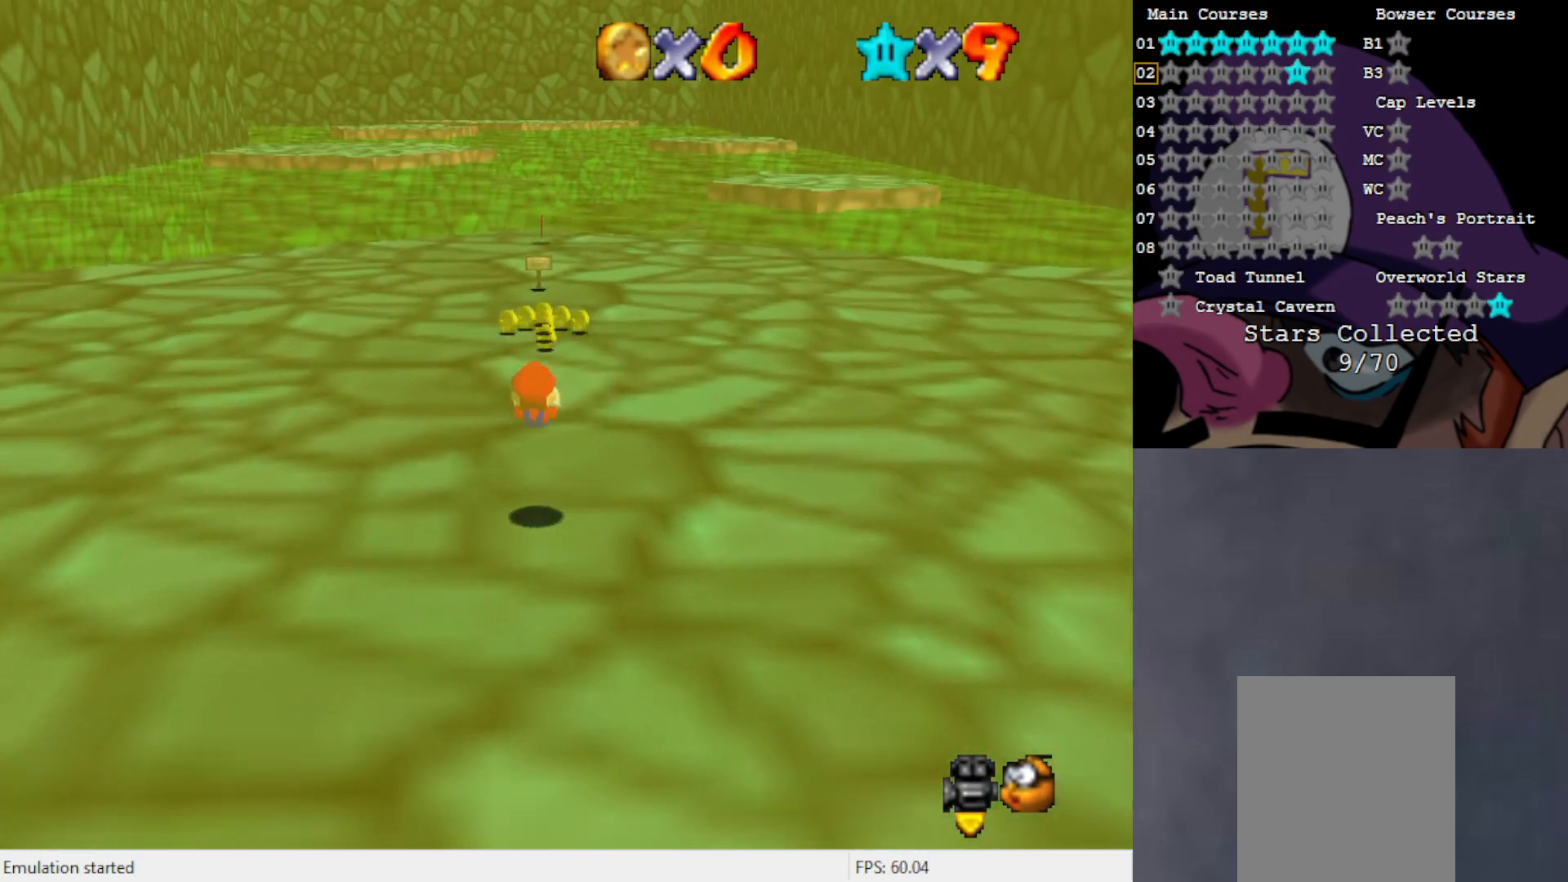
{"buttons": [], "left_stick": "up", "events": []}
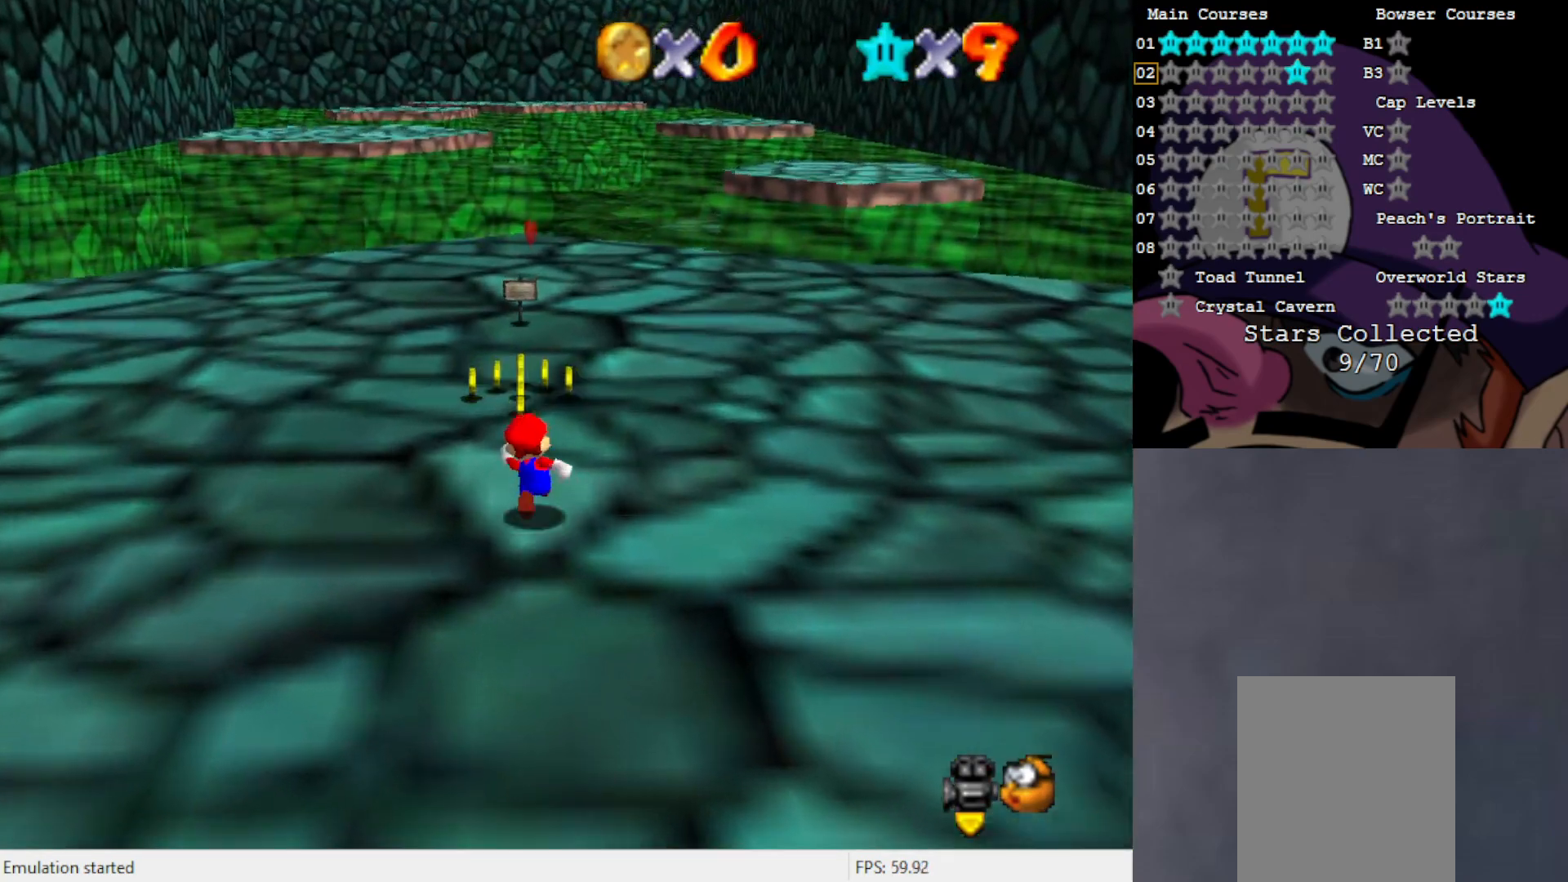
{"buttons": [], "left_stick": "up-right", "events": [[317, "B", "down"], [450, "B", "up"], [450, "left_stick", "up-right"]]}
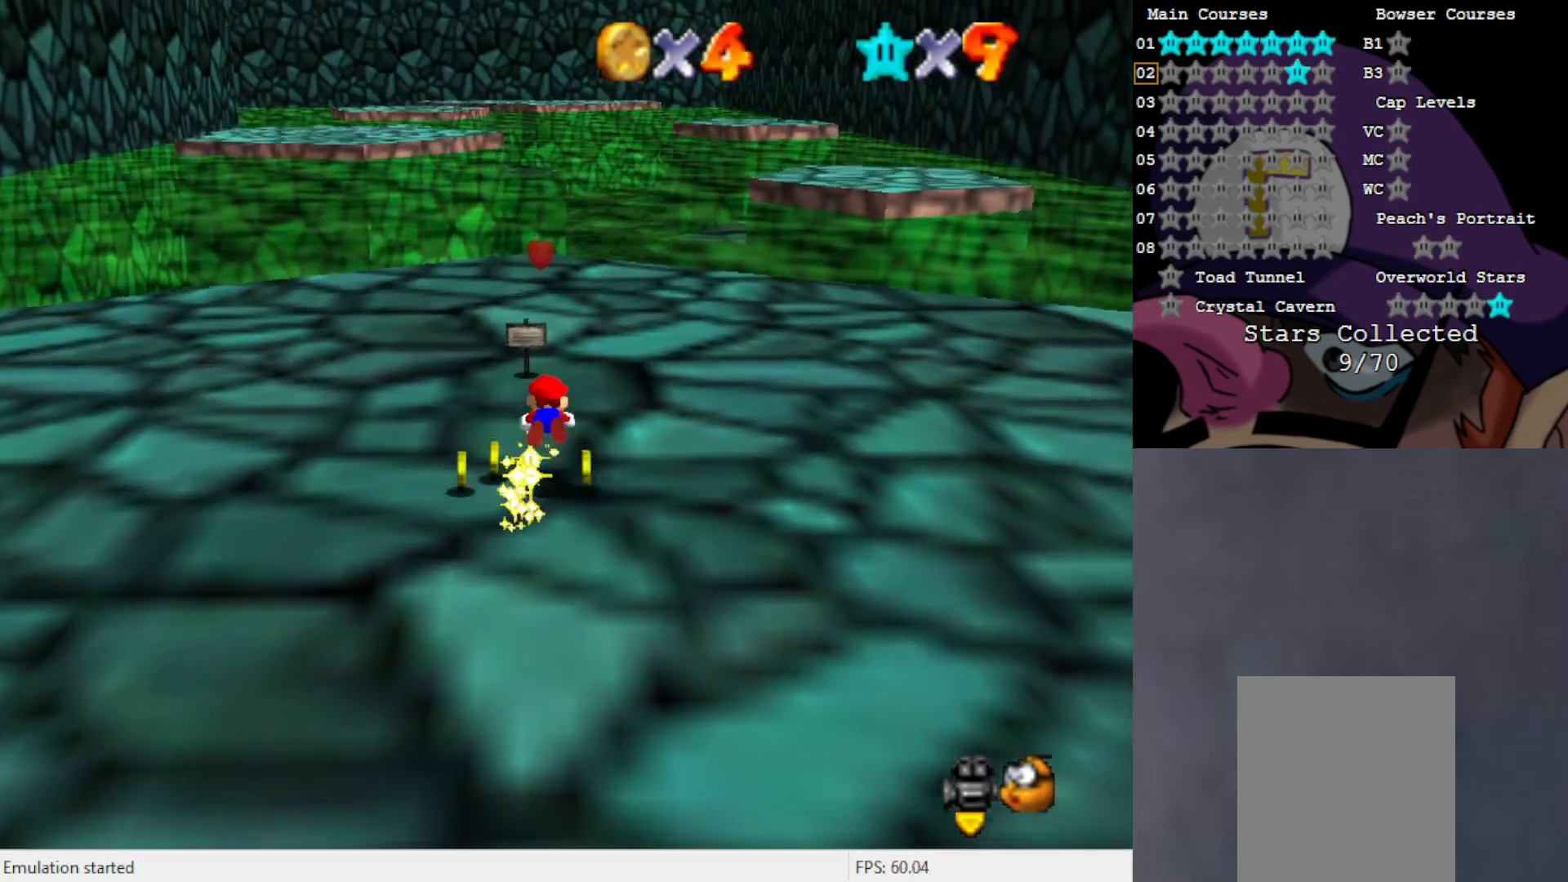
{"buttons": [], "left_stick": "up", "events": [[217, "A", "down"], [300, "left_stick", "up"], [317, "A", "up"]]}
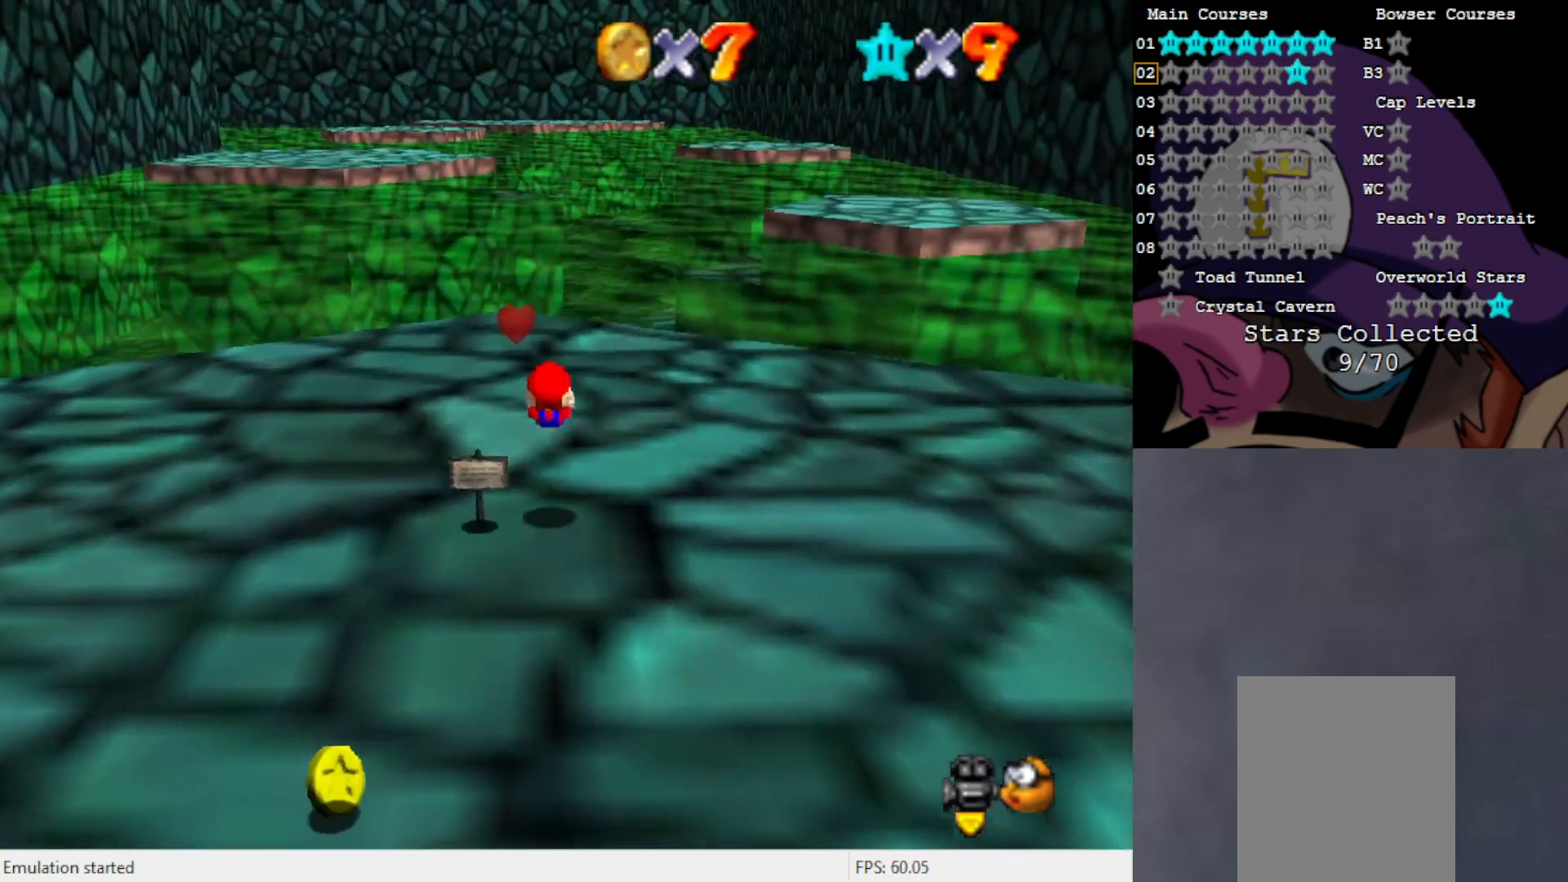
{"buttons": [], "left_stick": "up-left", "events": [[17, "C_LEFT", "down"], [50, "left_stick", "up-left"], [117, "C_LEFT", "up"], [183, "left_stick", "left"], [417, "left_stick", "up-left"]]}
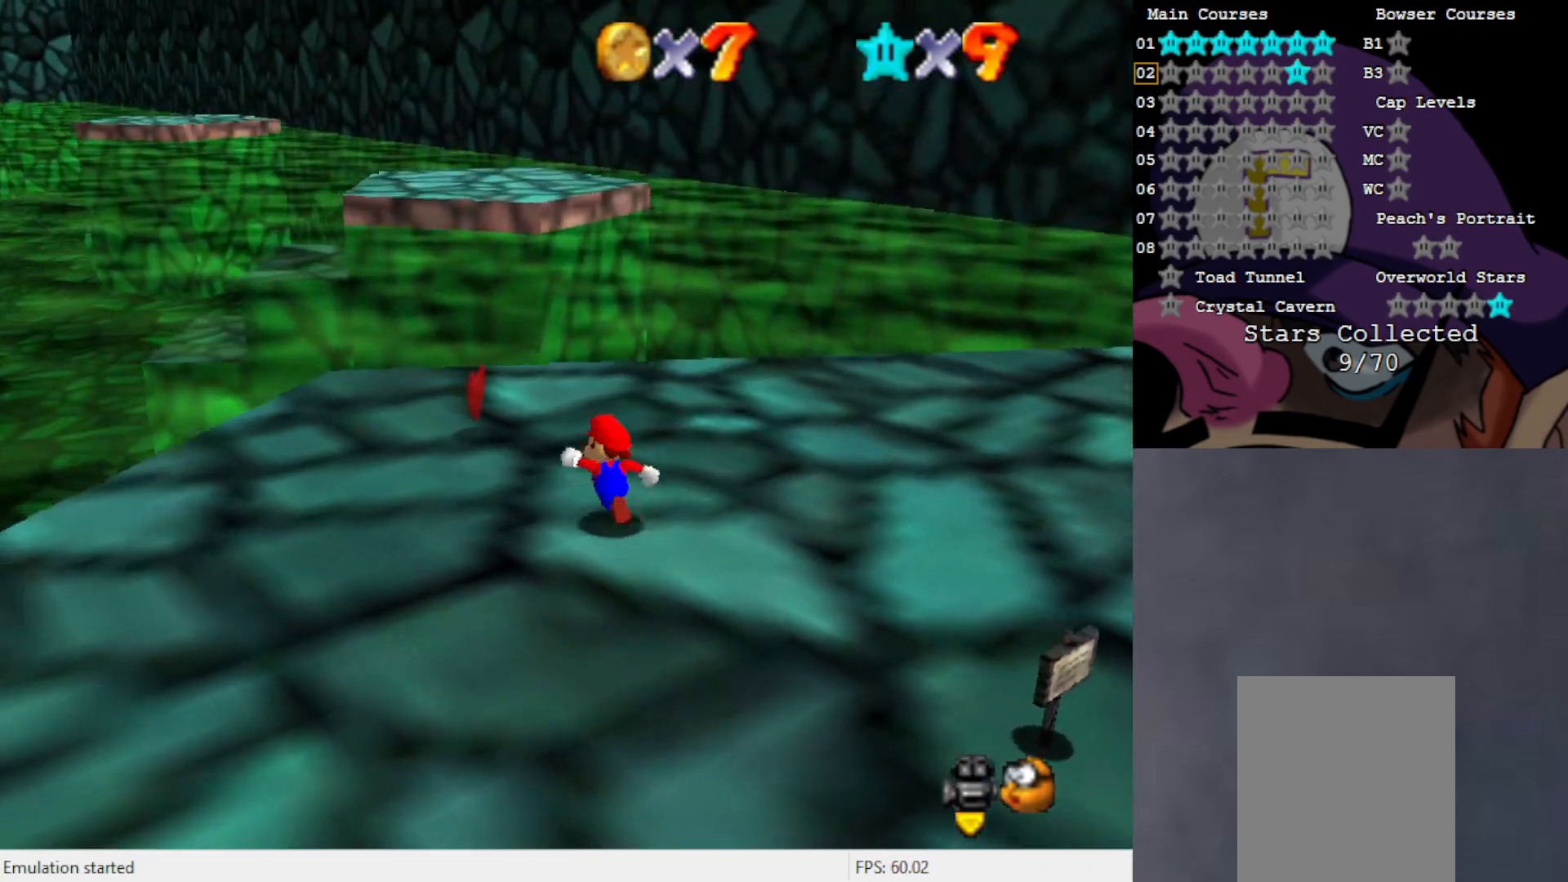
{"buttons": [], "left_stick": "up-left", "events": [[267, "B", "down"], [383, "B", "up"]]}
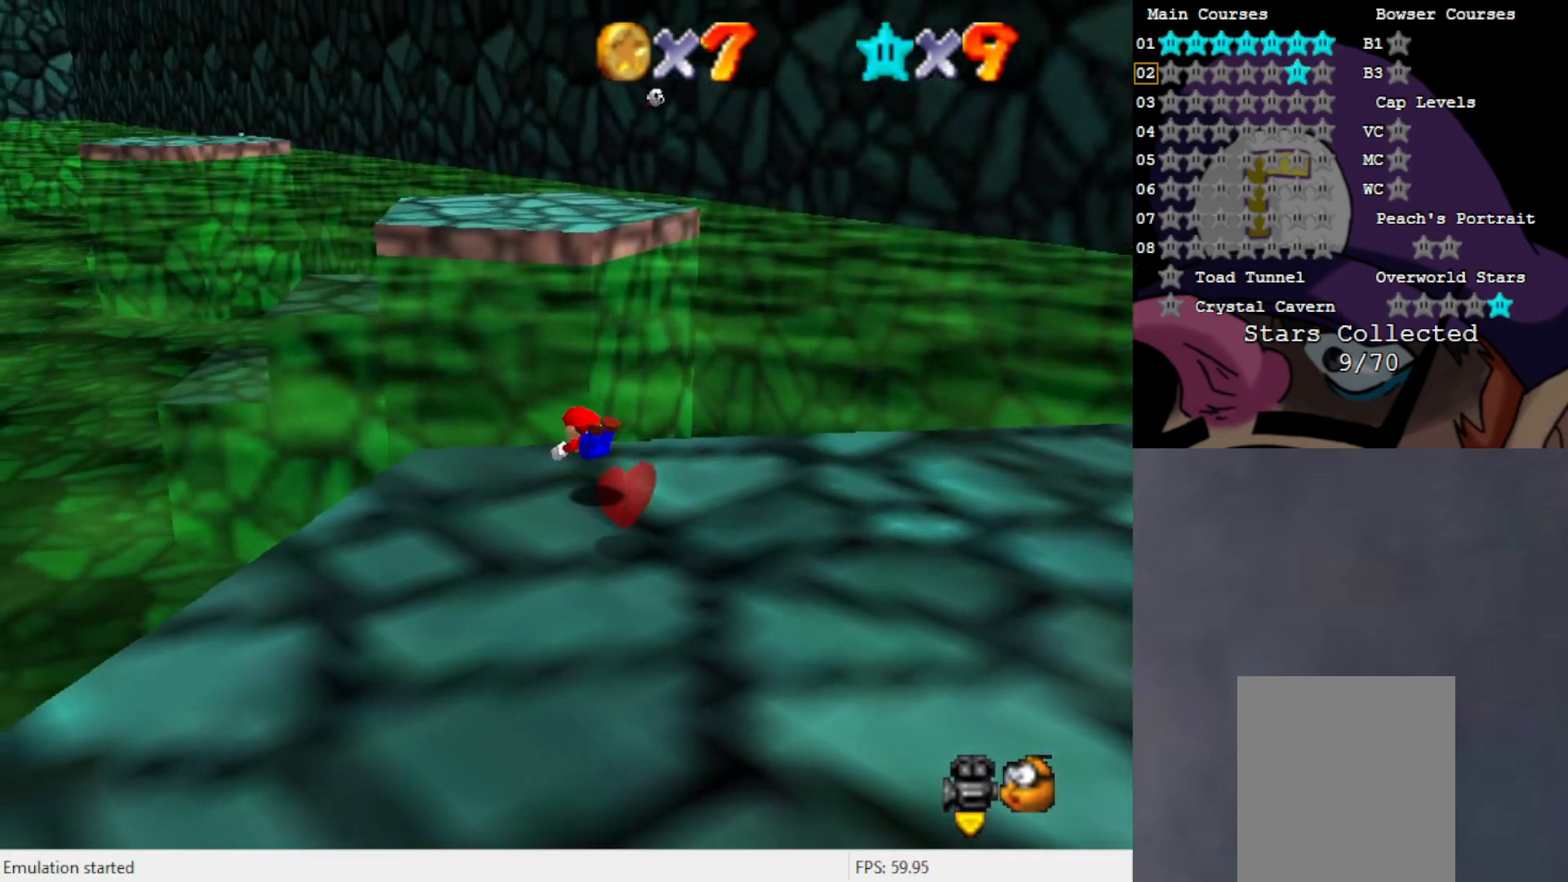
{"buttons": ["A"], "left_stick": "up-left", "events": [[150, "A", "down"]]}
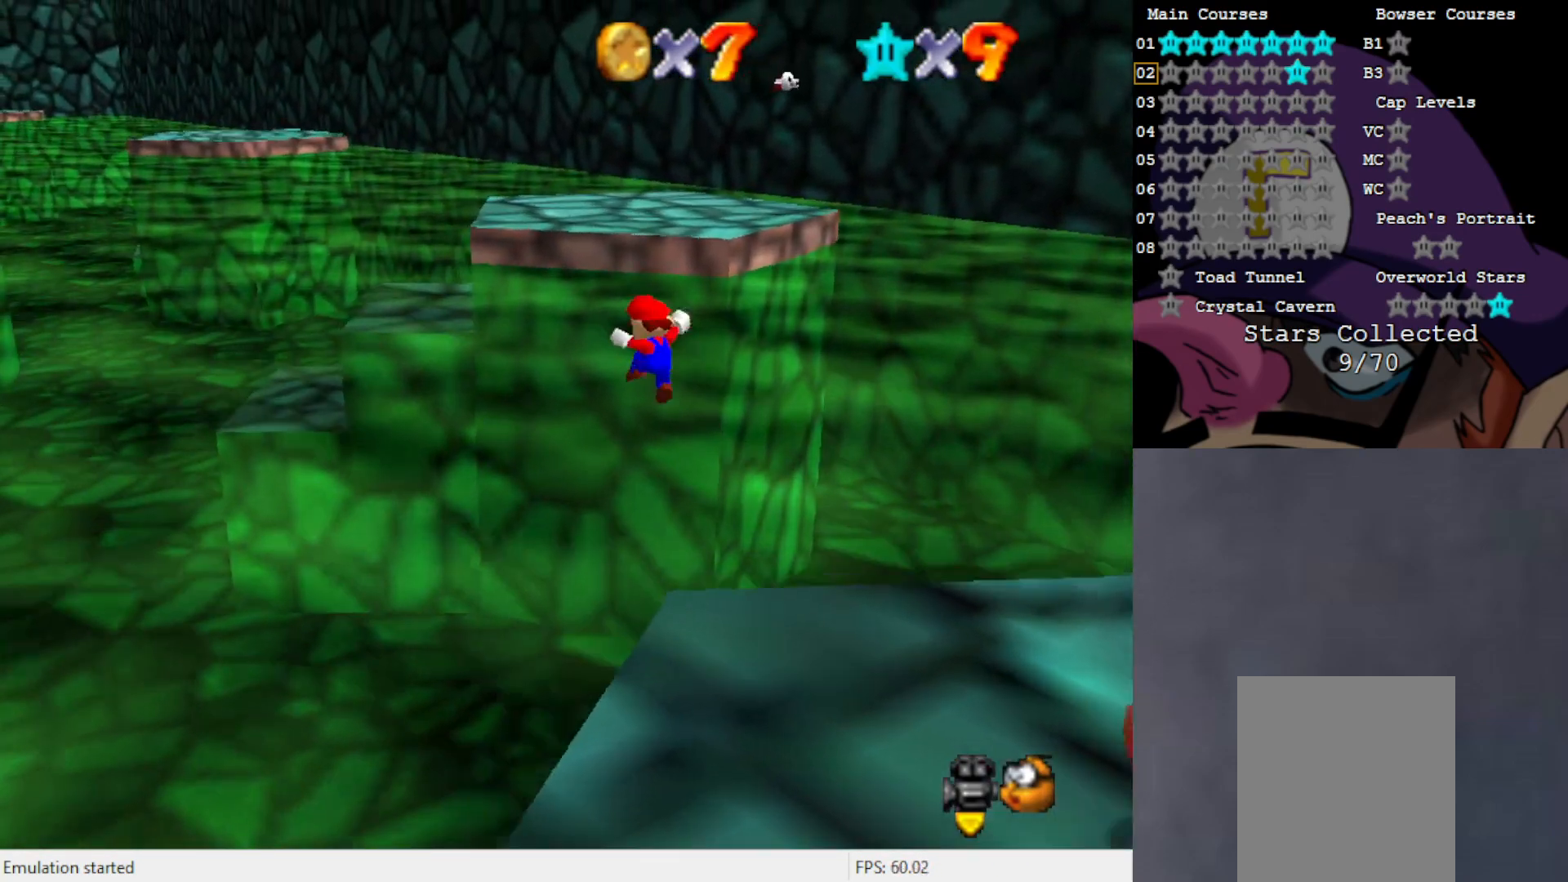
{"buttons": ["A"], "left_stick": "up-left", "events": []}
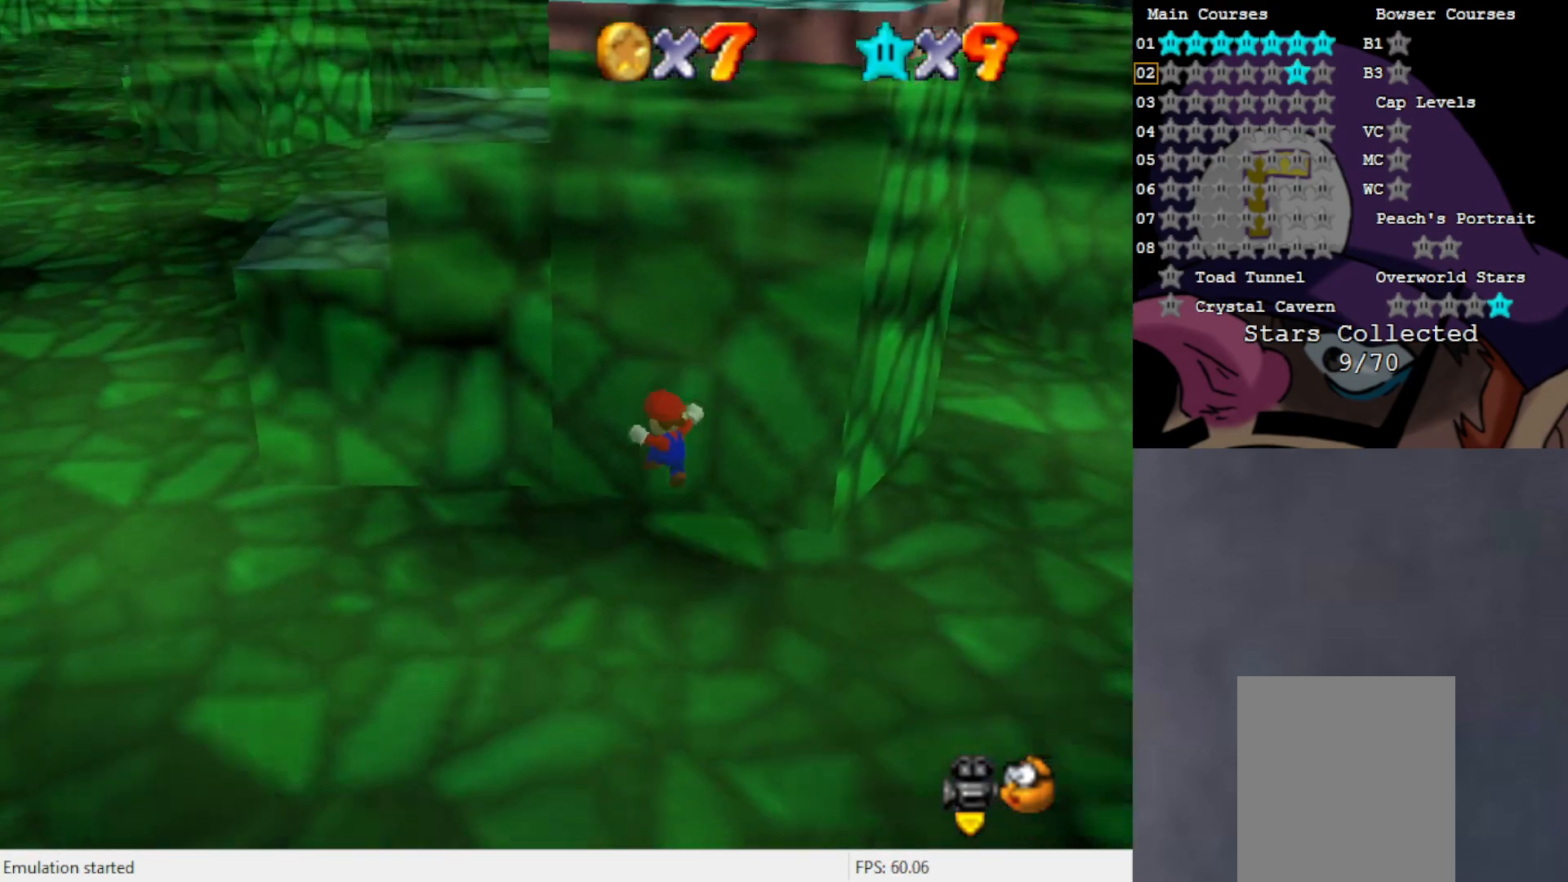
{"buttons": [], "left_stick": "up-left", "events": [[350, "A", "up"]]}
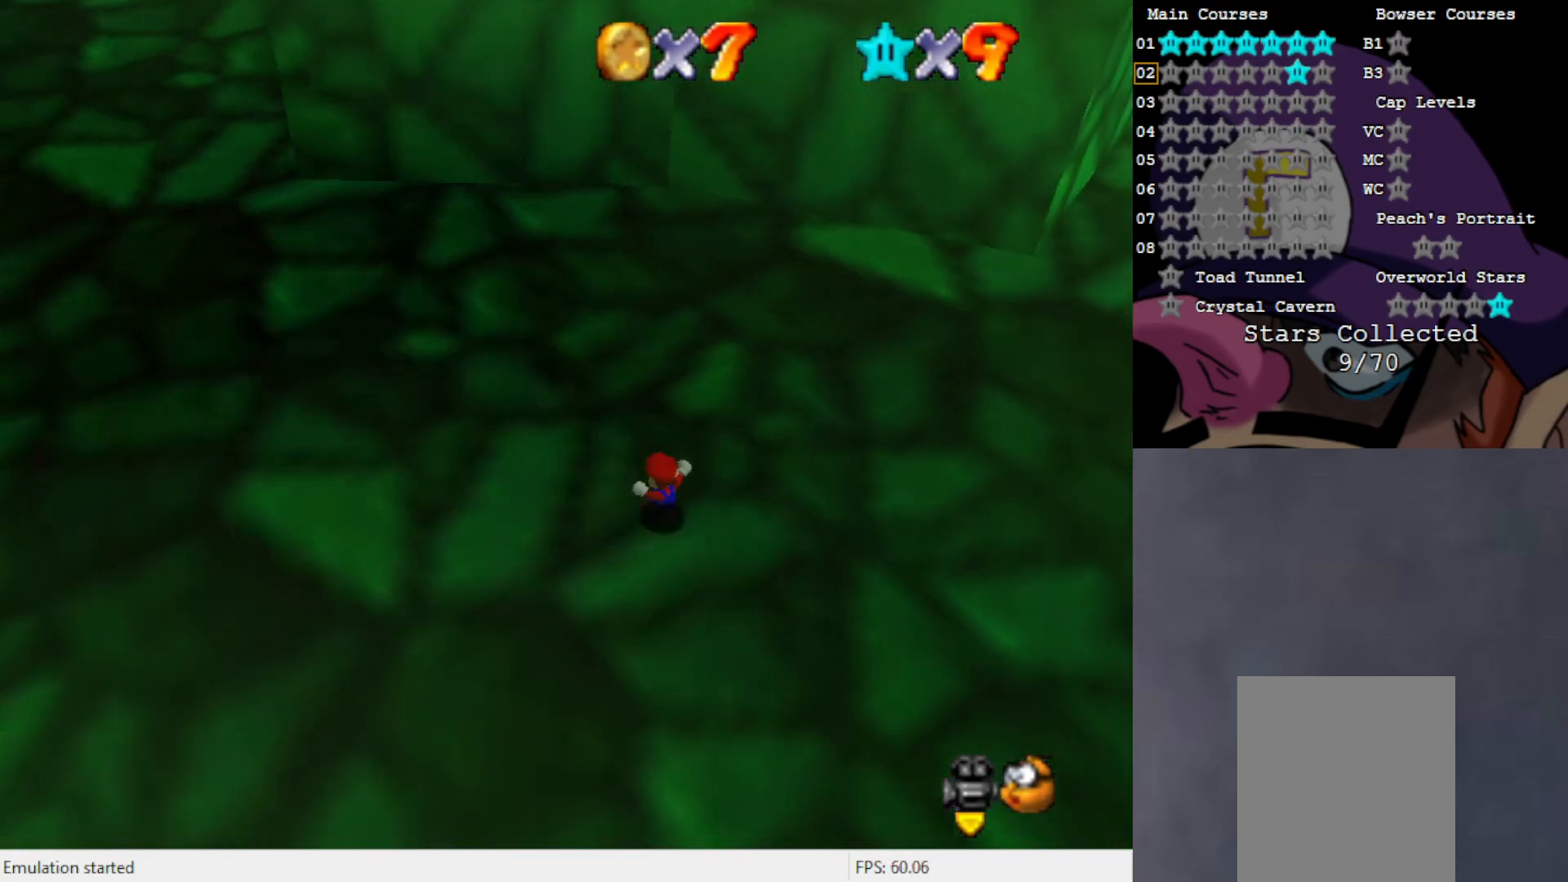
{"buttons": [], "left_stick": "up-left", "events": [[50, "A", "down"], [150, "A", "up"]]}
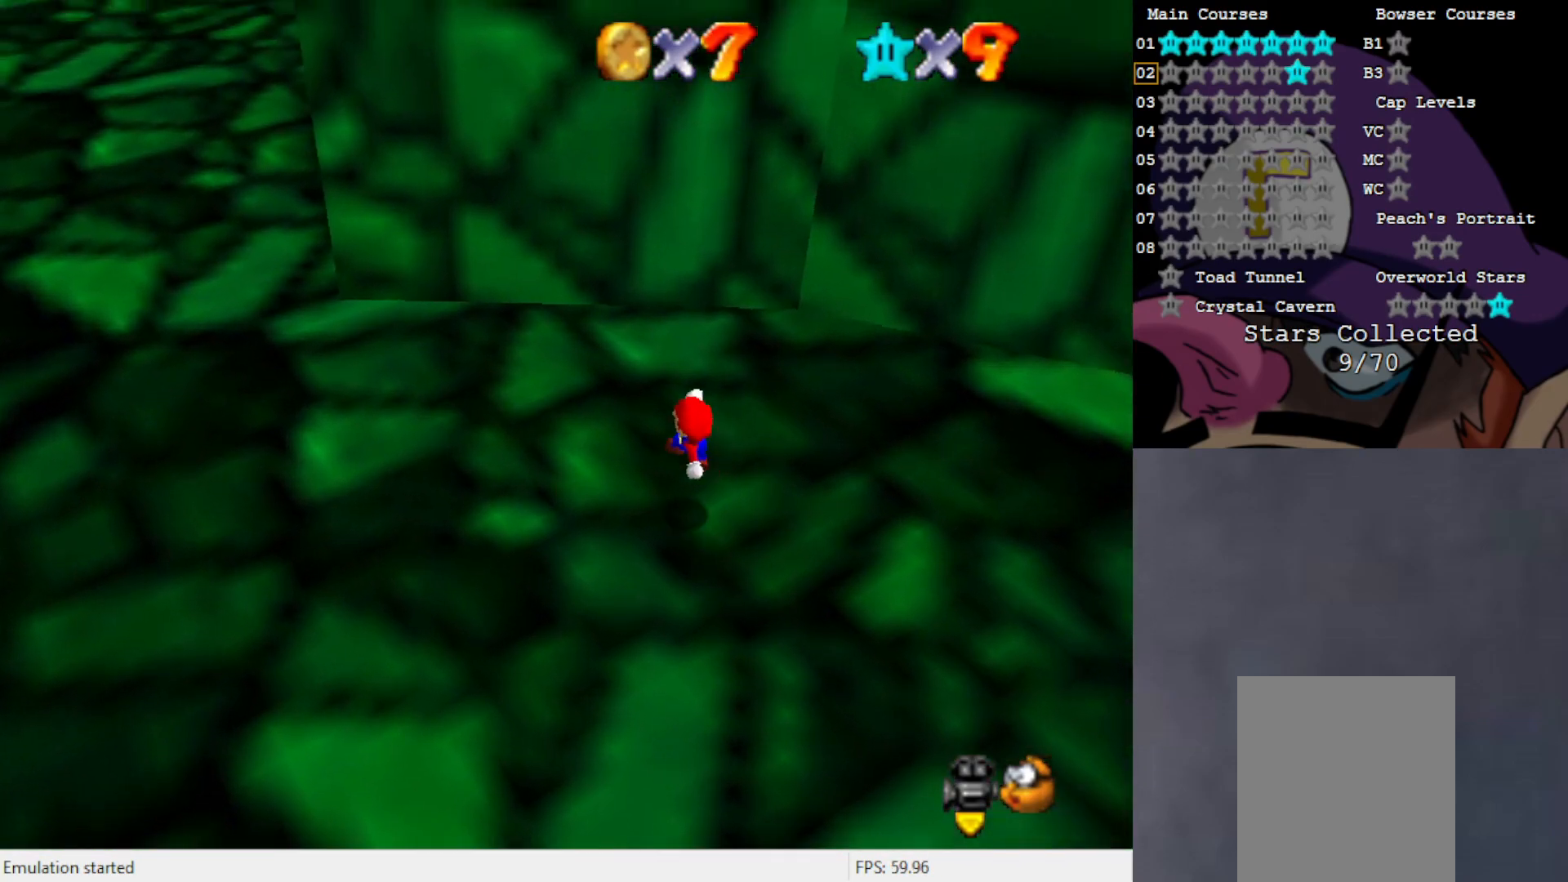
{"buttons": ["A"], "left_stick": "left", "events": [[200, "A", "down"], [233, "left_stick", "left"]]}
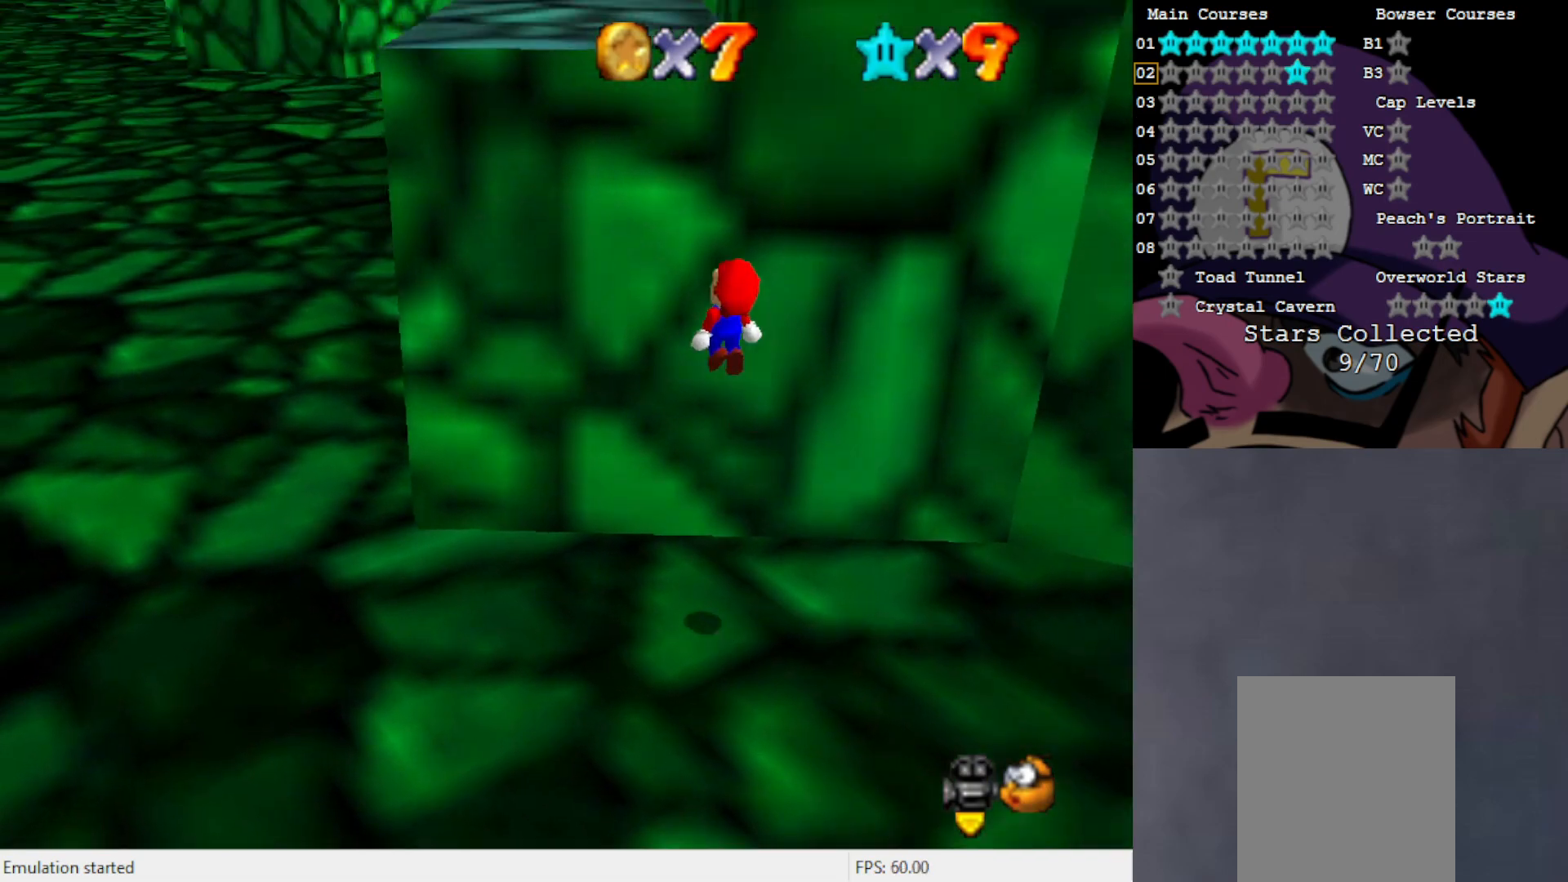
{"buttons": ["A"], "left_stick": "up", "events": [[150, "A", "up"], [150, "left_stick", "up"], [250, "A", "down"]]}
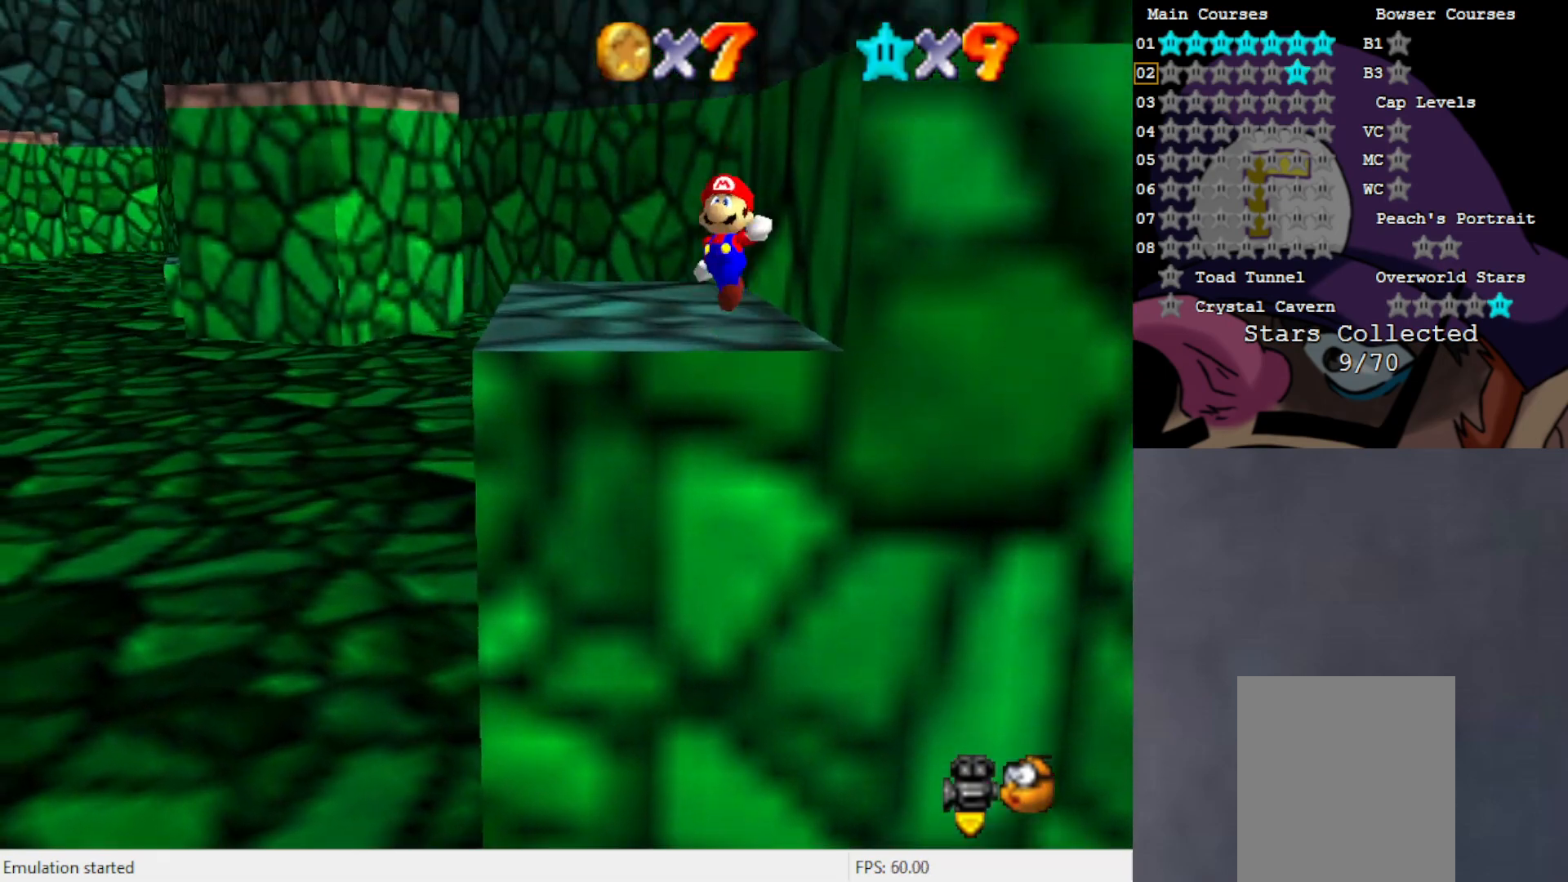
{"buttons": ["A"], "left_stick": "up", "events": []}
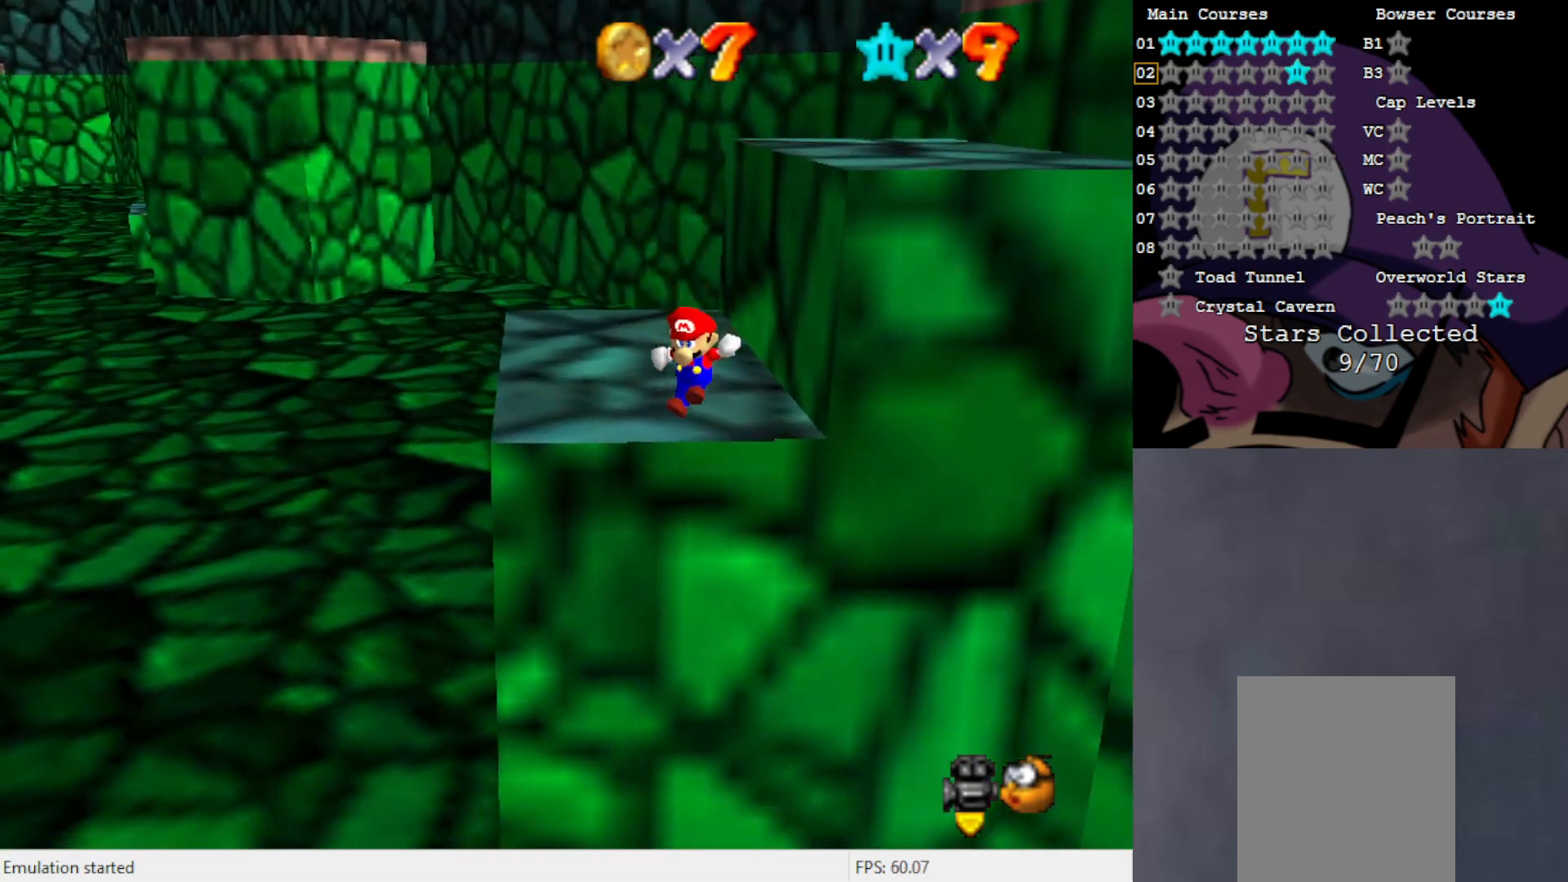
{"buttons": [], "left_stick": "center", "events": [[117, "A", "up"], [117, "left_stick", "up-left"], [267, "left_stick", "left"], [350, "C_LEFT", "down"], [467, "C_LEFT", "up"], [500, "left_stick", "center"]]}
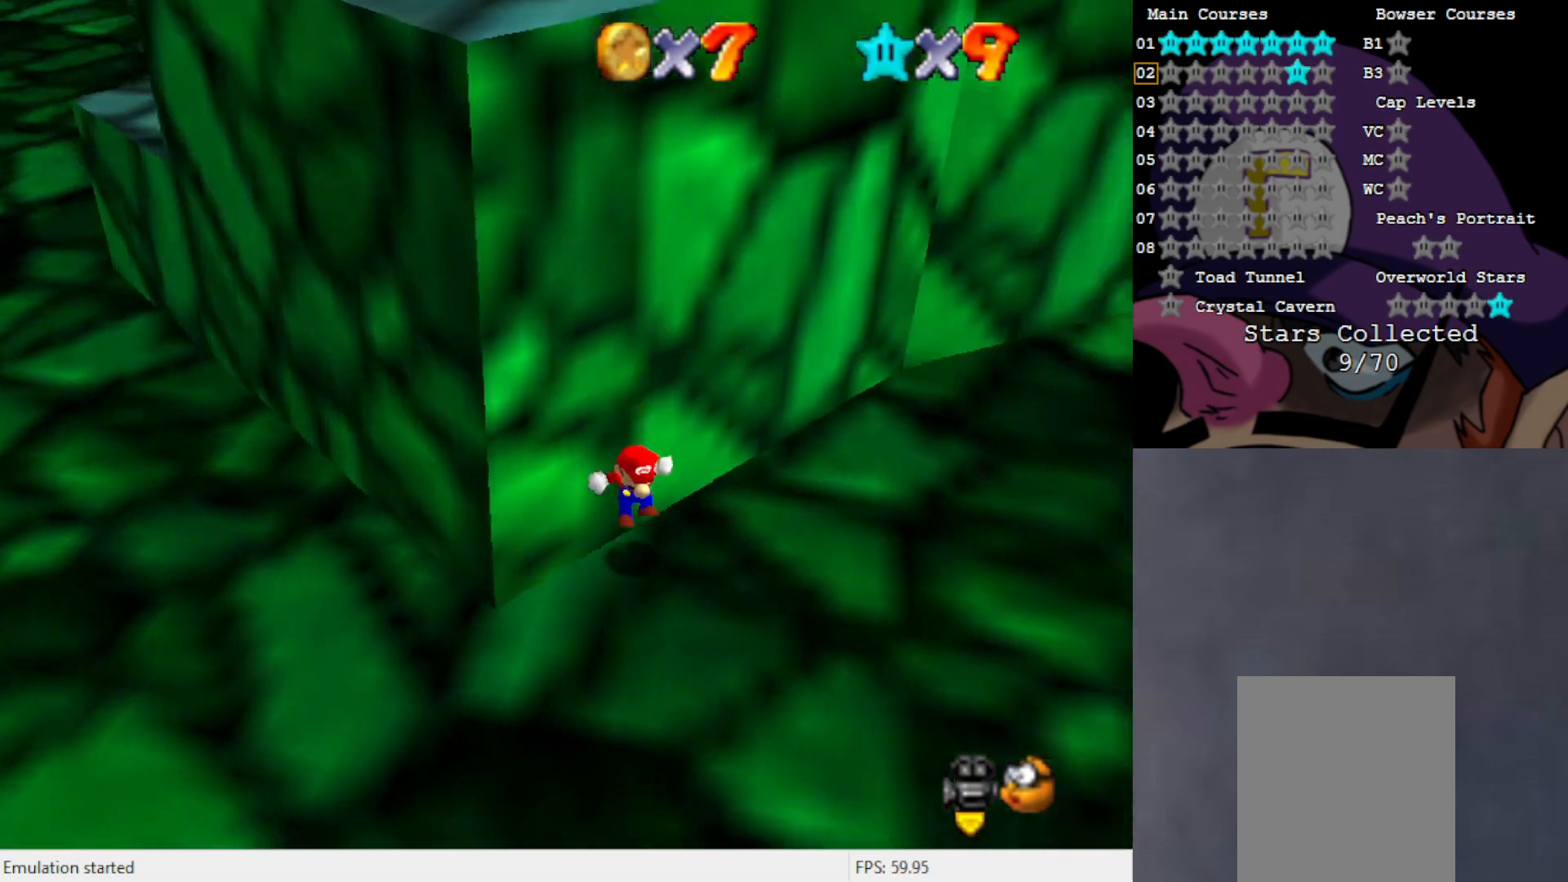
{"buttons": [], "left_stick": "down", "events": [[233, "left_stick", "down"]]}
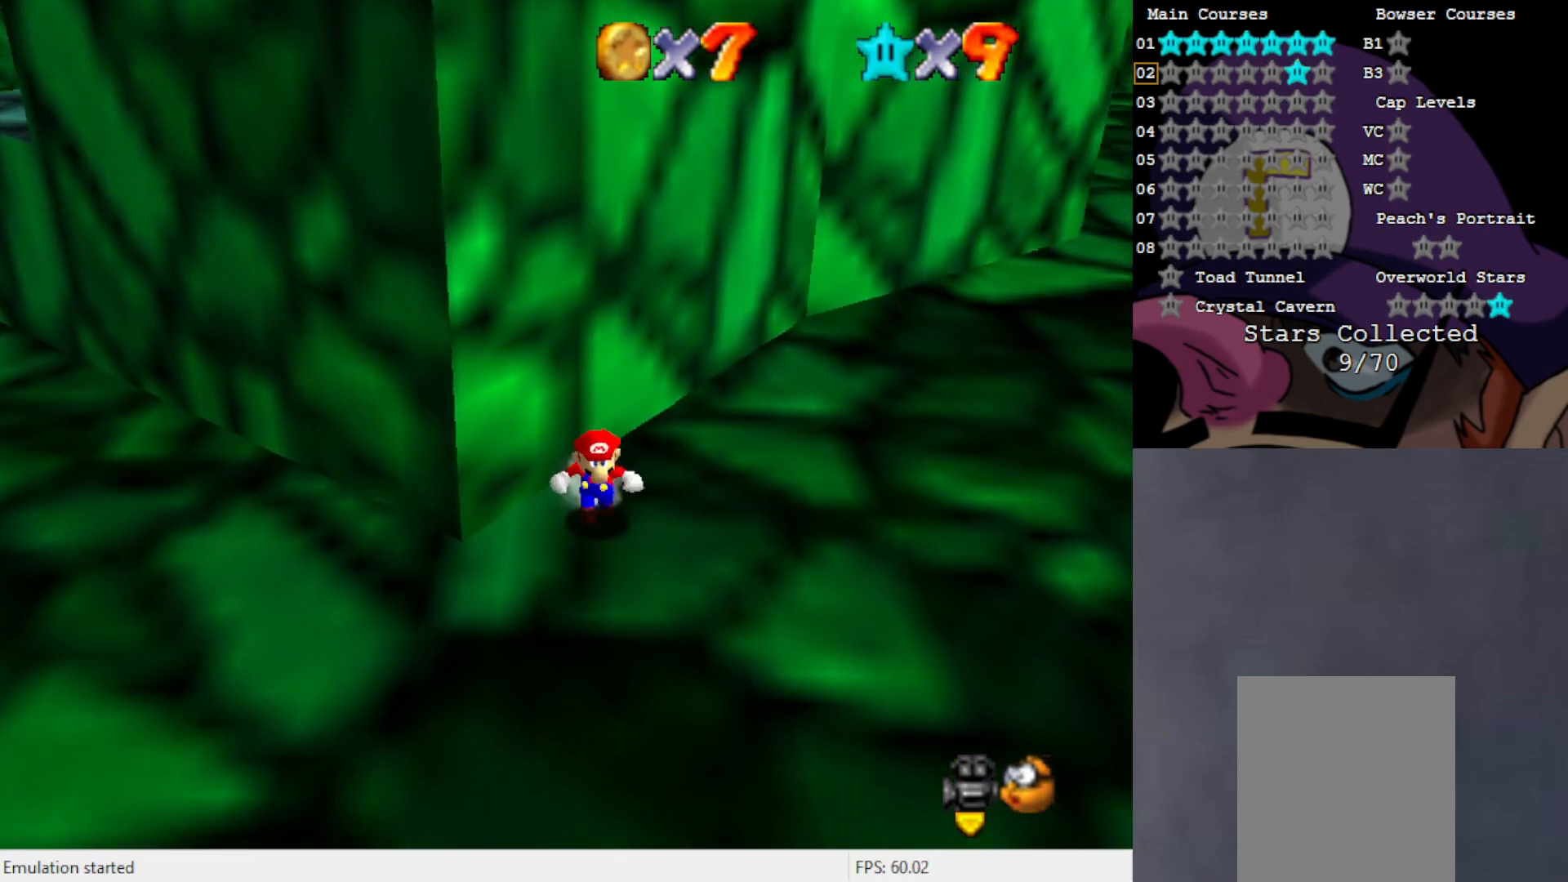
{"buttons": [], "left_stick": "down", "events": []}
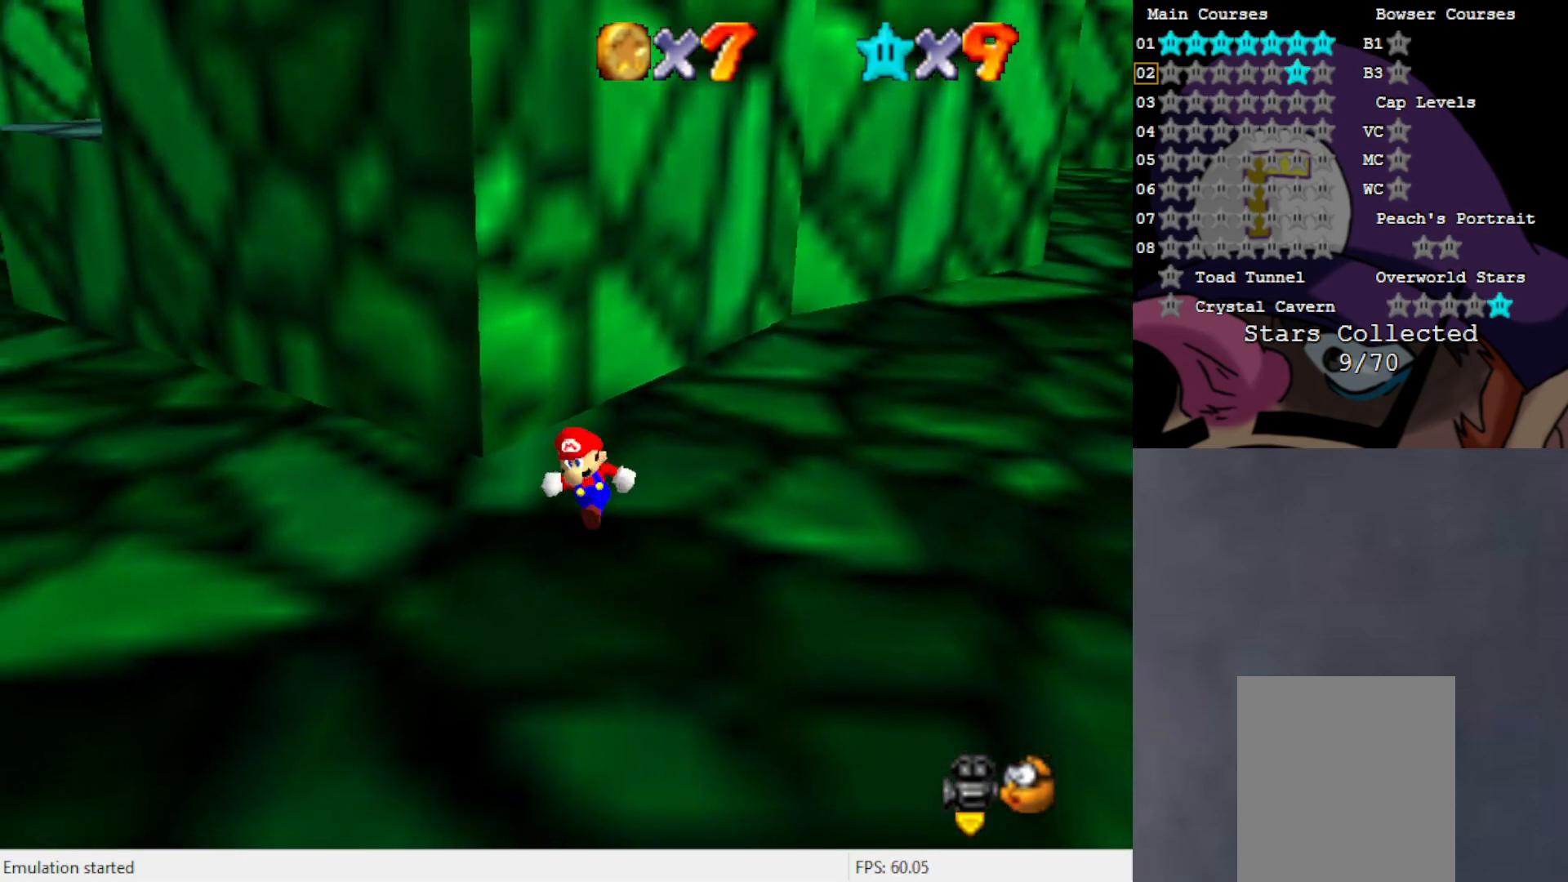
{"buttons": [], "left_stick": "up-left", "events": [[83, "left_stick", "left"], [233, "left_stick", "up-left"]]}
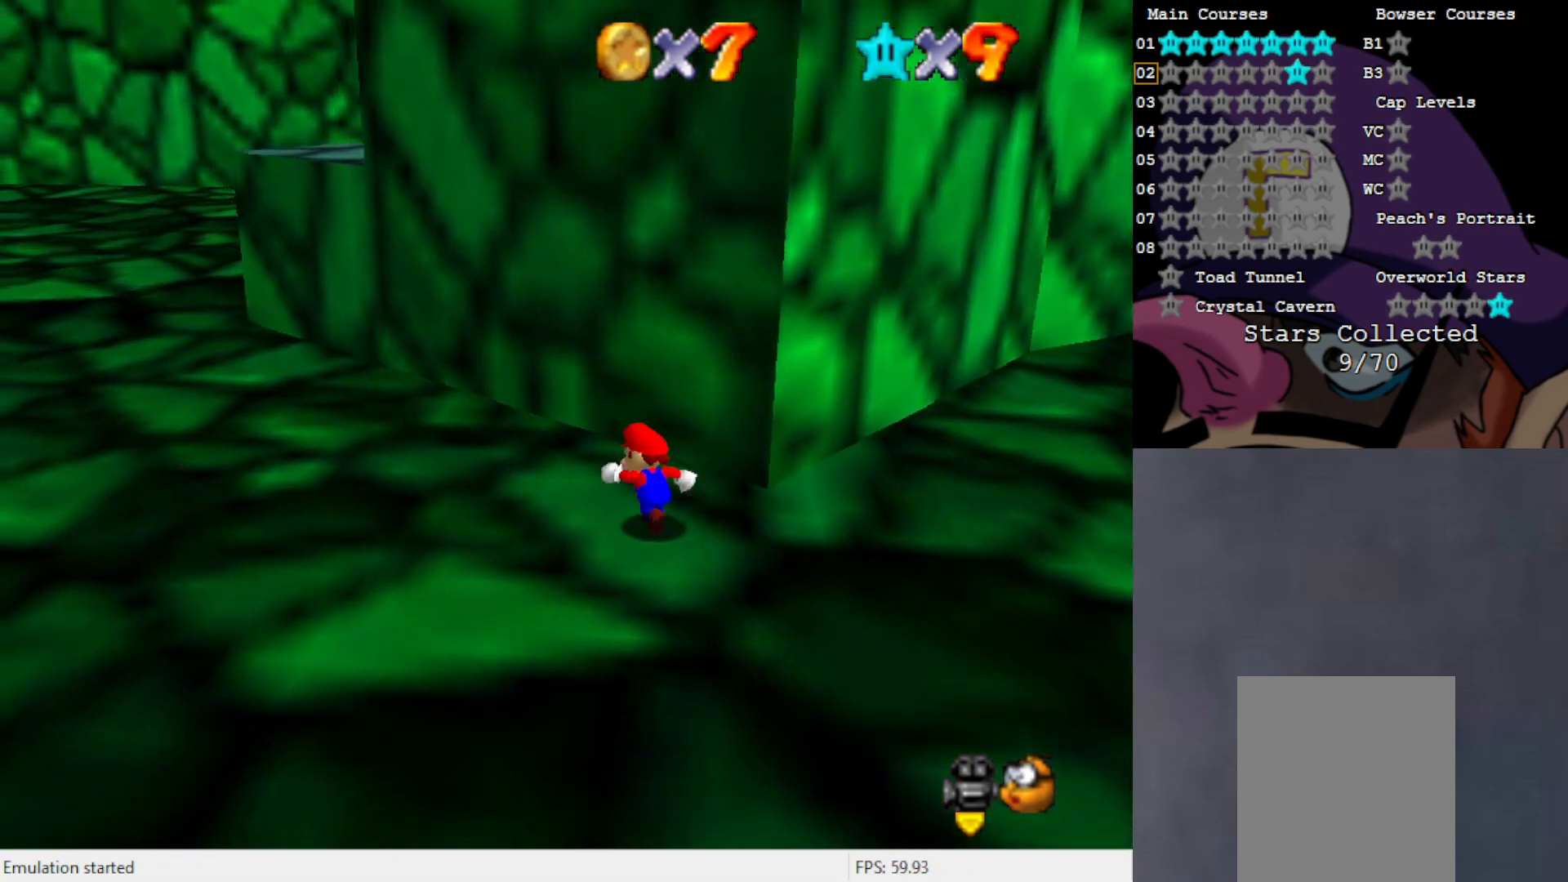
{"buttons": [], "left_stick": "up-left", "events": [[233, "A", "down"], [233, "B", "down"], [350, "B", "up"], [383, "A", "up"]]}
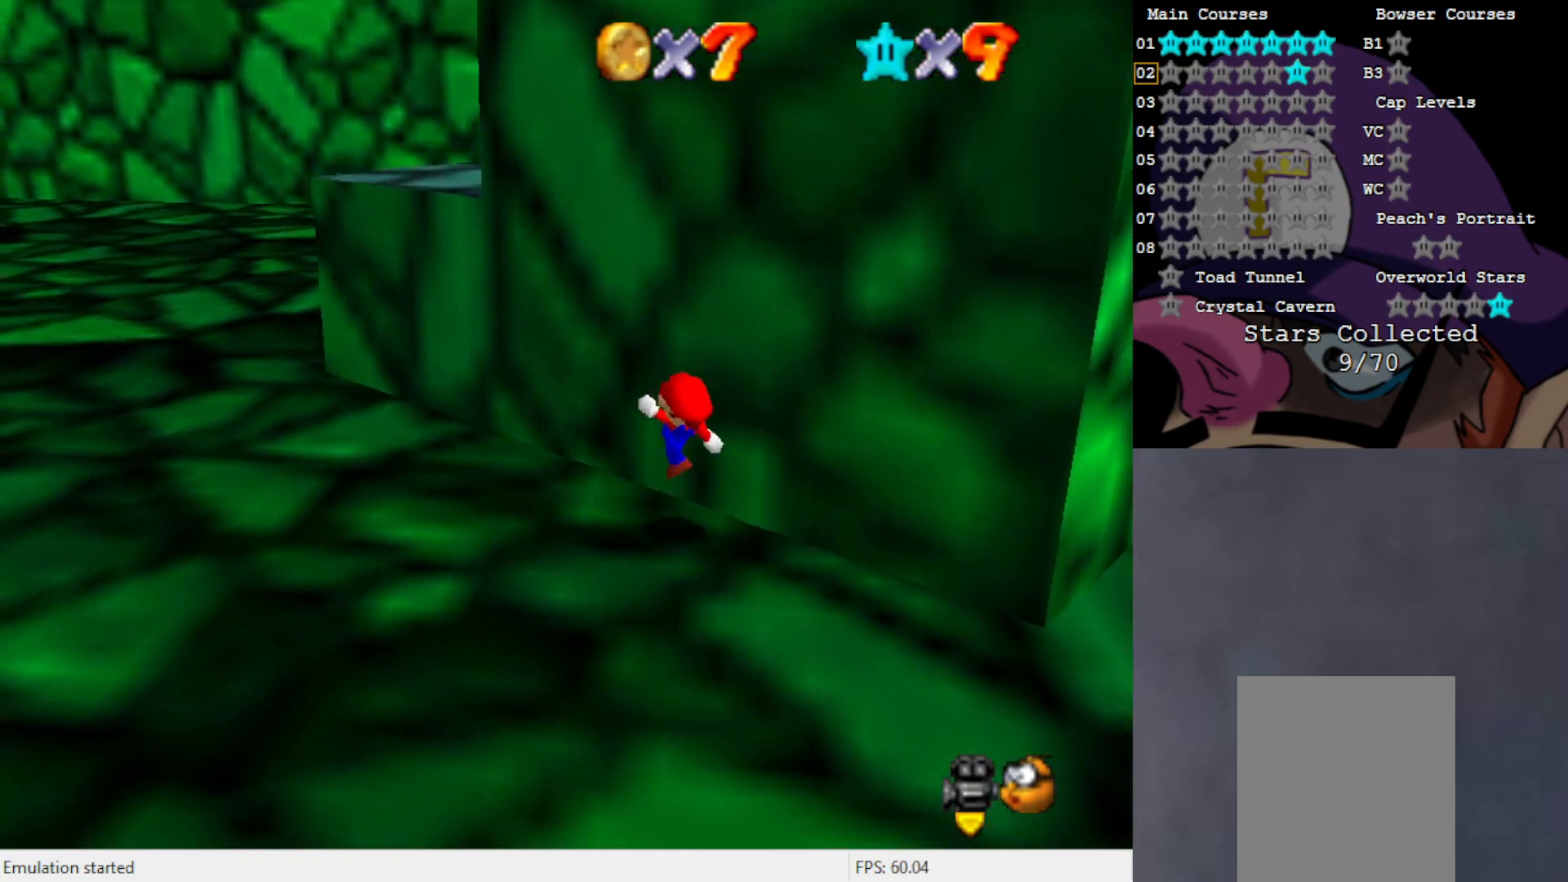
{"buttons": ["A"], "left_stick": "up", "events": [[167, "A", "down"], [417, "left_stick", "up"]]}
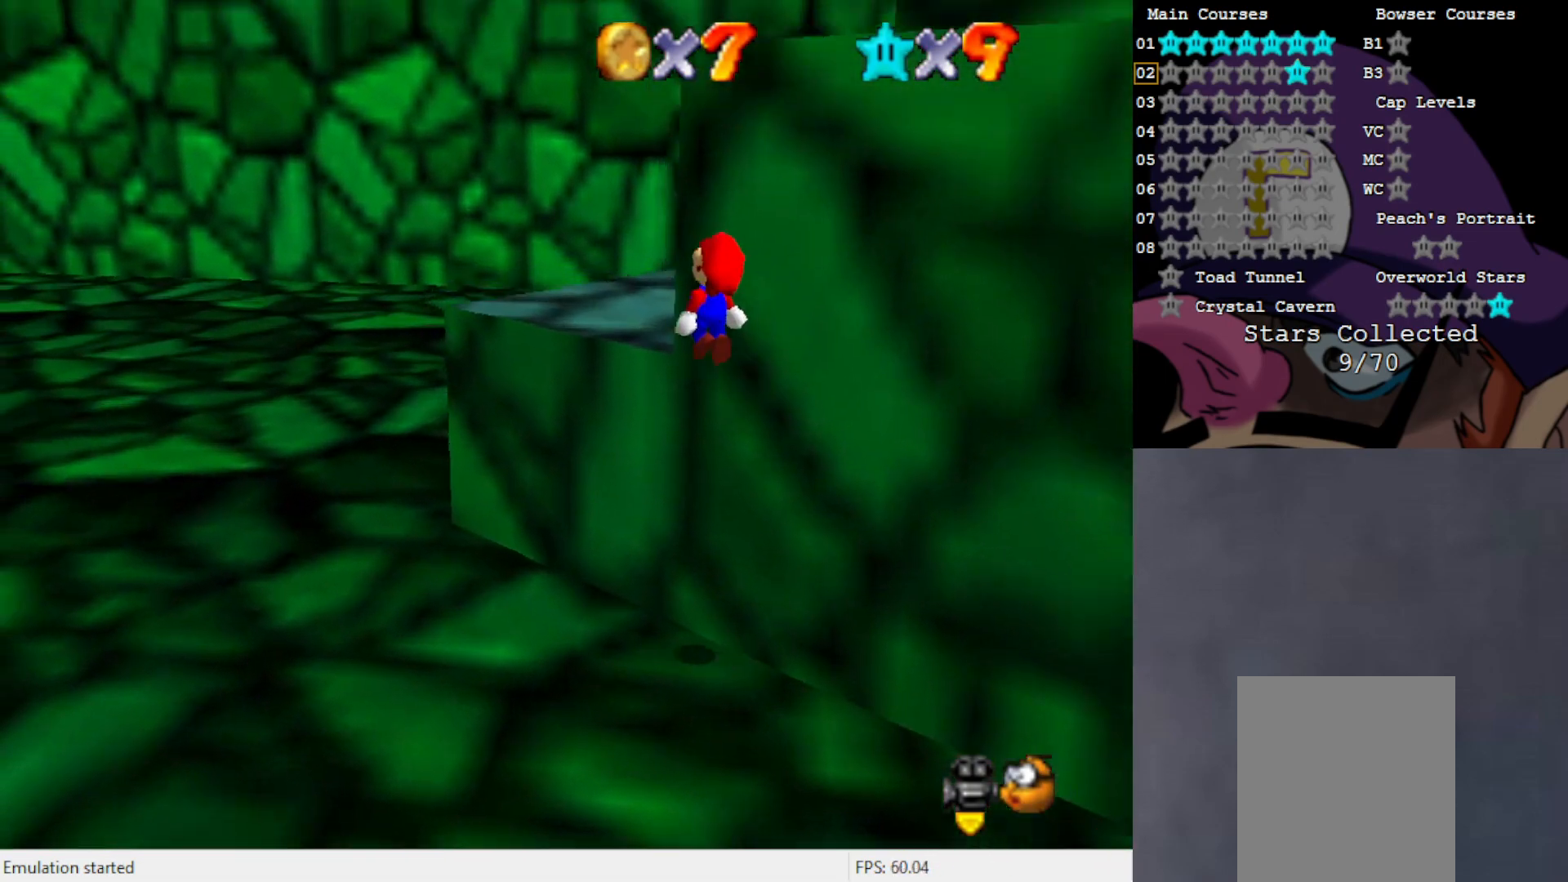
{"buttons": [], "left_stick": "right", "events": [[100, "A", "up"], [250, "C_LEFT", "down"], [317, "C_LEFT", "up"], [350, "left_stick", "left"], [500, "left_stick", "right"]]}
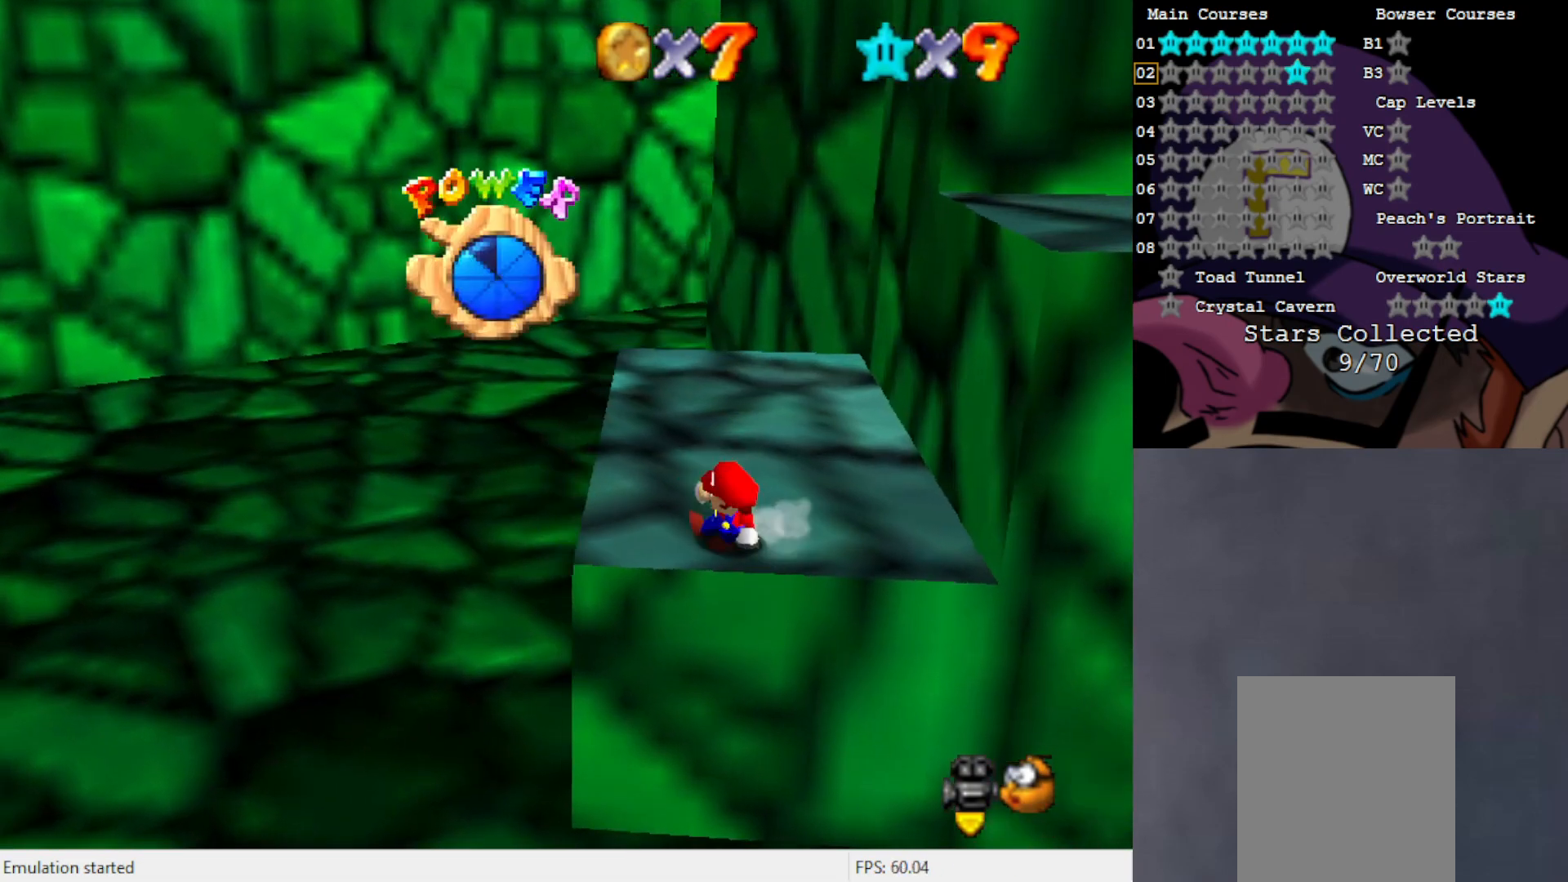
{"buttons": [], "left_stick": "up-right", "events": [[50, "A", "down"], [150, "A", "up"], [417, "left_stick", "up-right"]]}
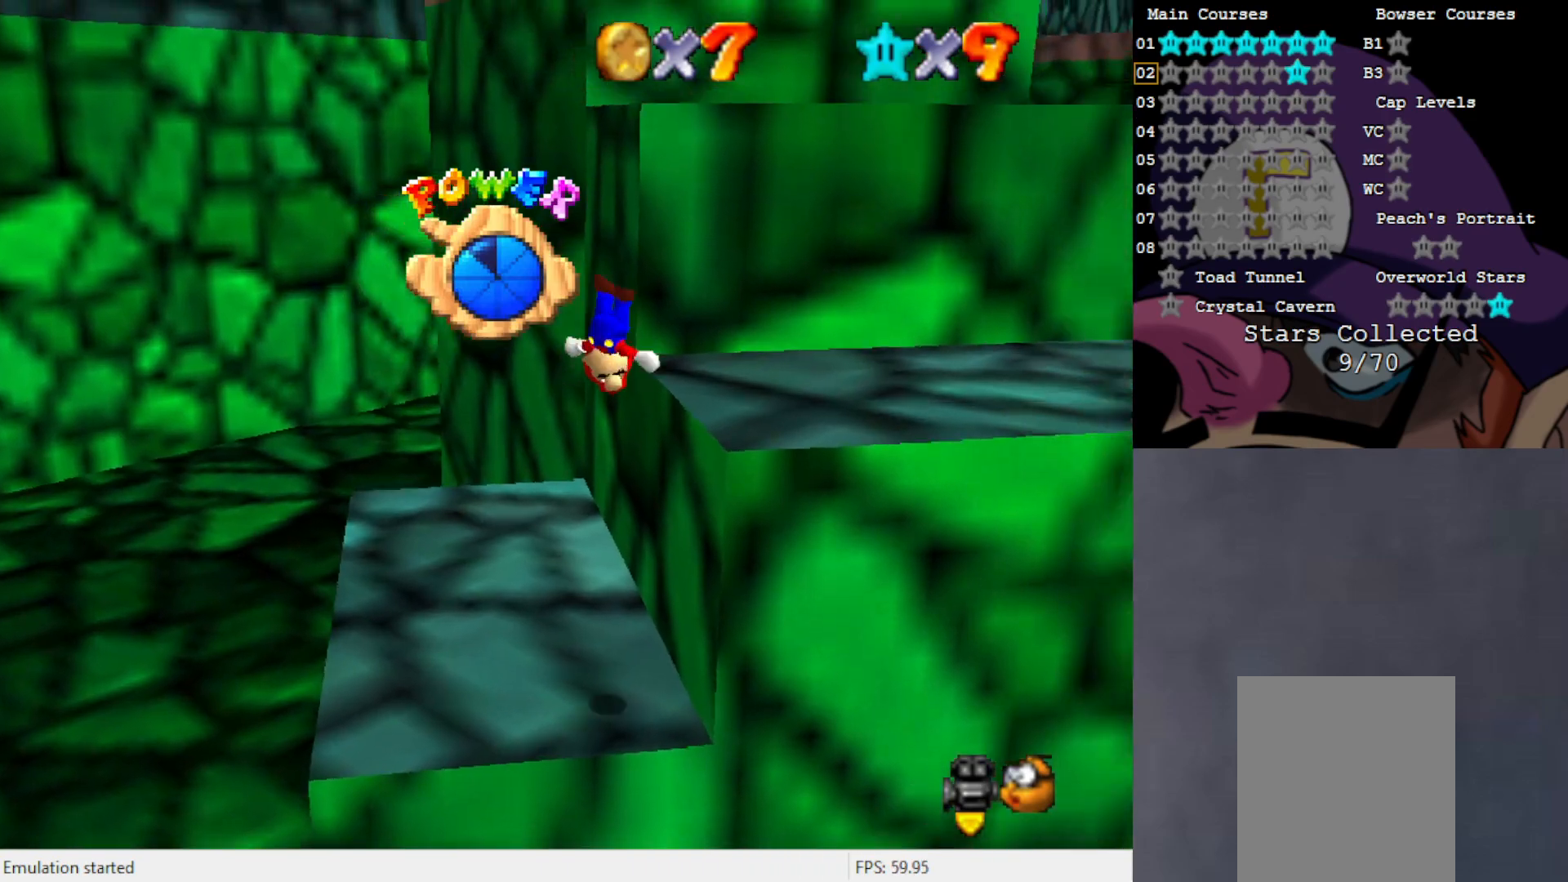
{"buttons": [], "left_stick": "up", "events": [[383, "C_LEFT", "down"], [467, "left_stick", "up"], [500, "C_LEFT", "up"]]}
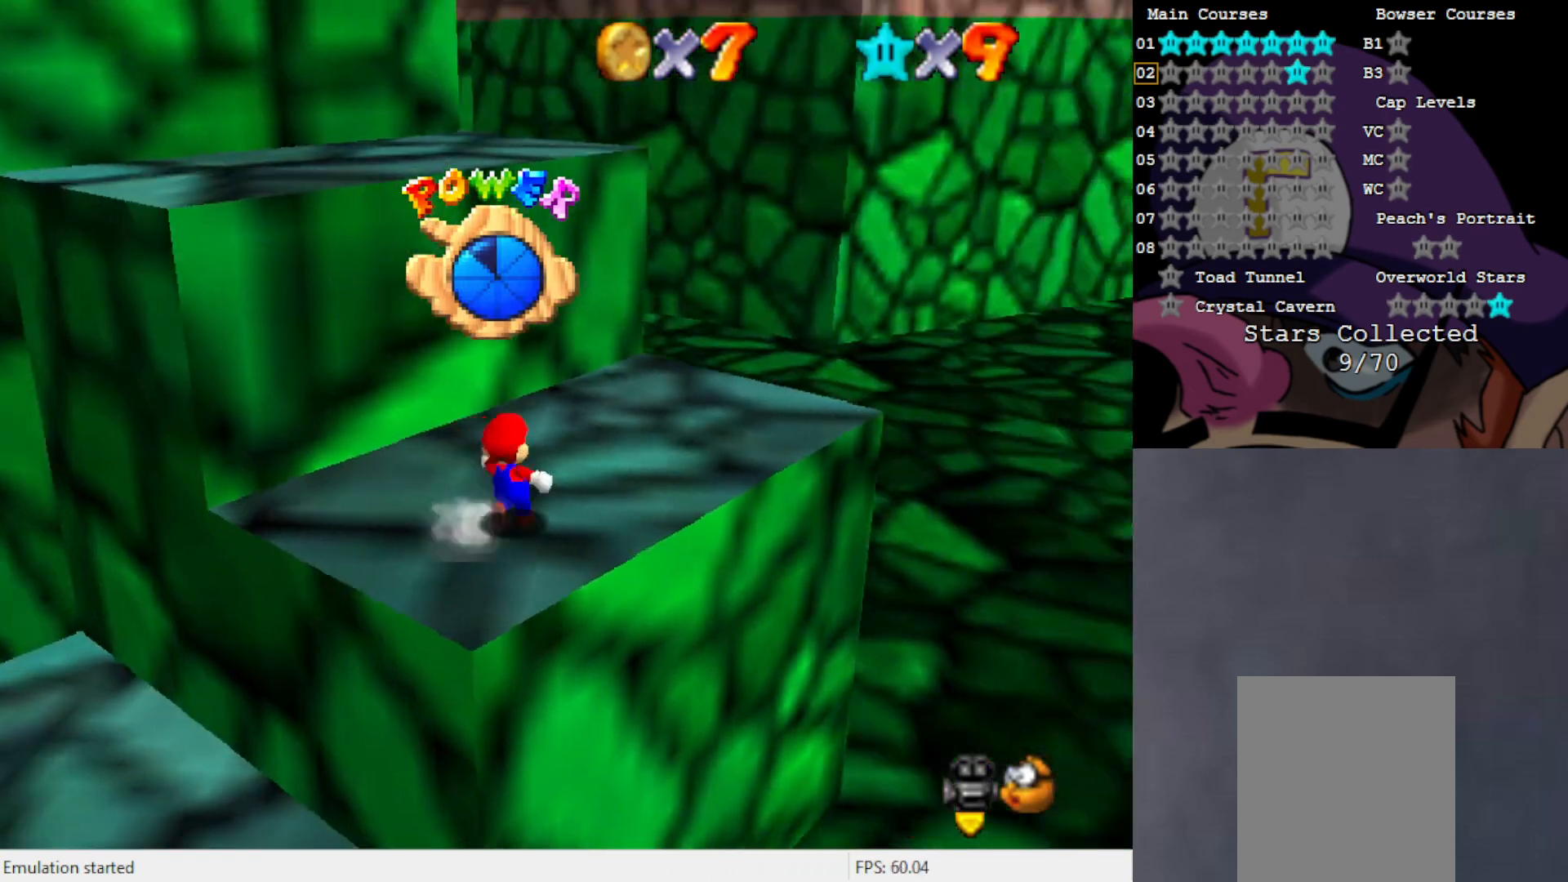
{"buttons": ["A"], "left_stick": "up-left", "events": [[283, "left_stick", "right"], [417, "left_stick", "left"], [500, "A", "down"], [500, "left_stick", "up-left"]]}
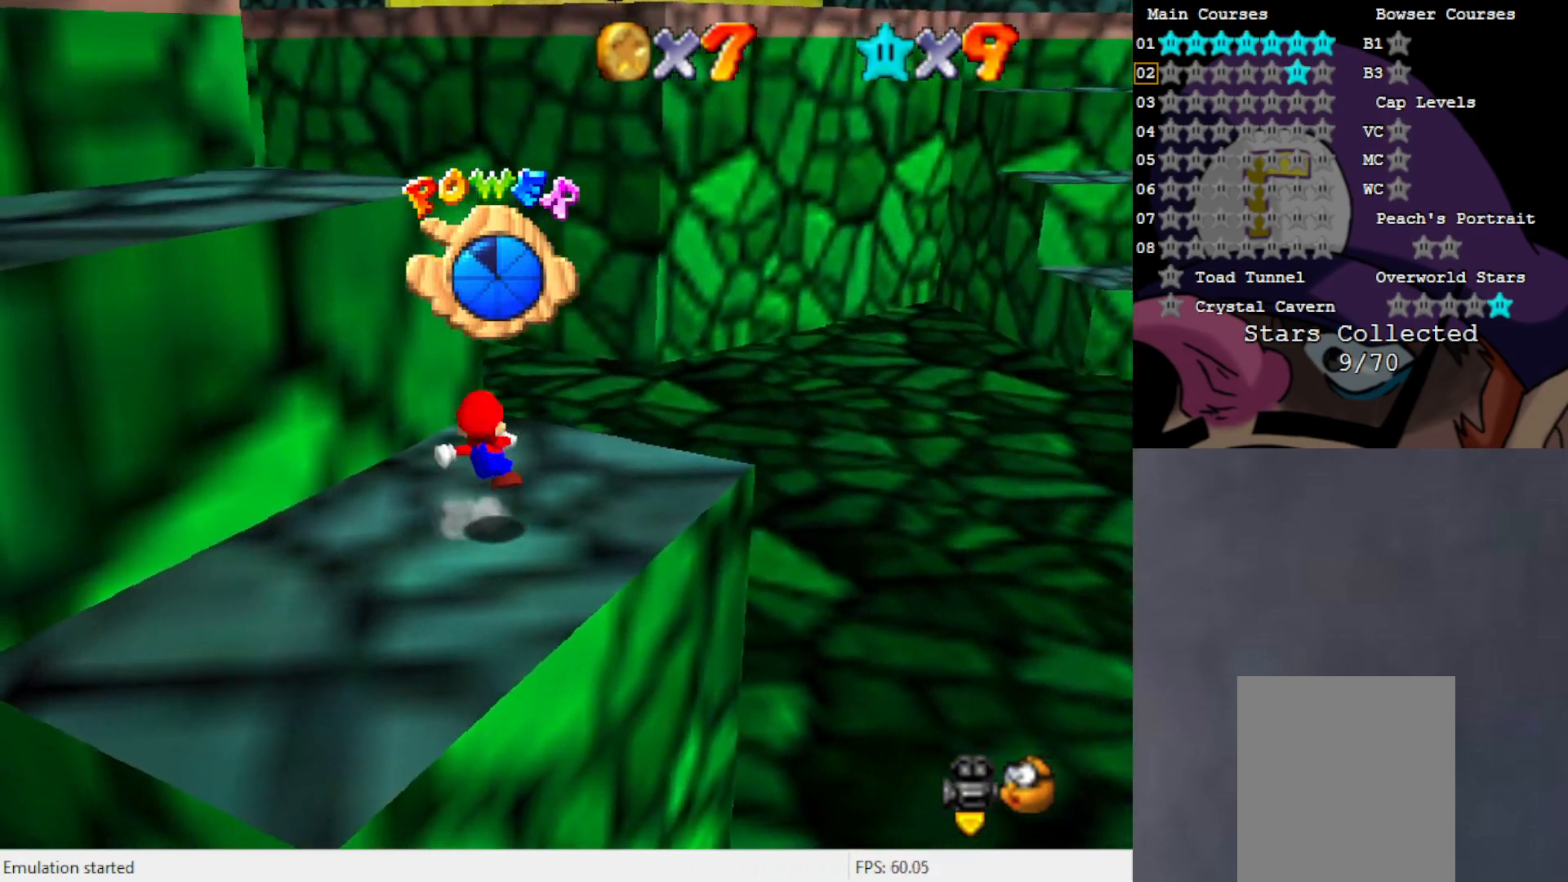
{"buttons": [], "left_stick": "up", "events": [[50, "A", "up"], [233, "left_stick", "up"], [300, "C_RIGHT", "down"], [383, "C_RIGHT", "up"]]}
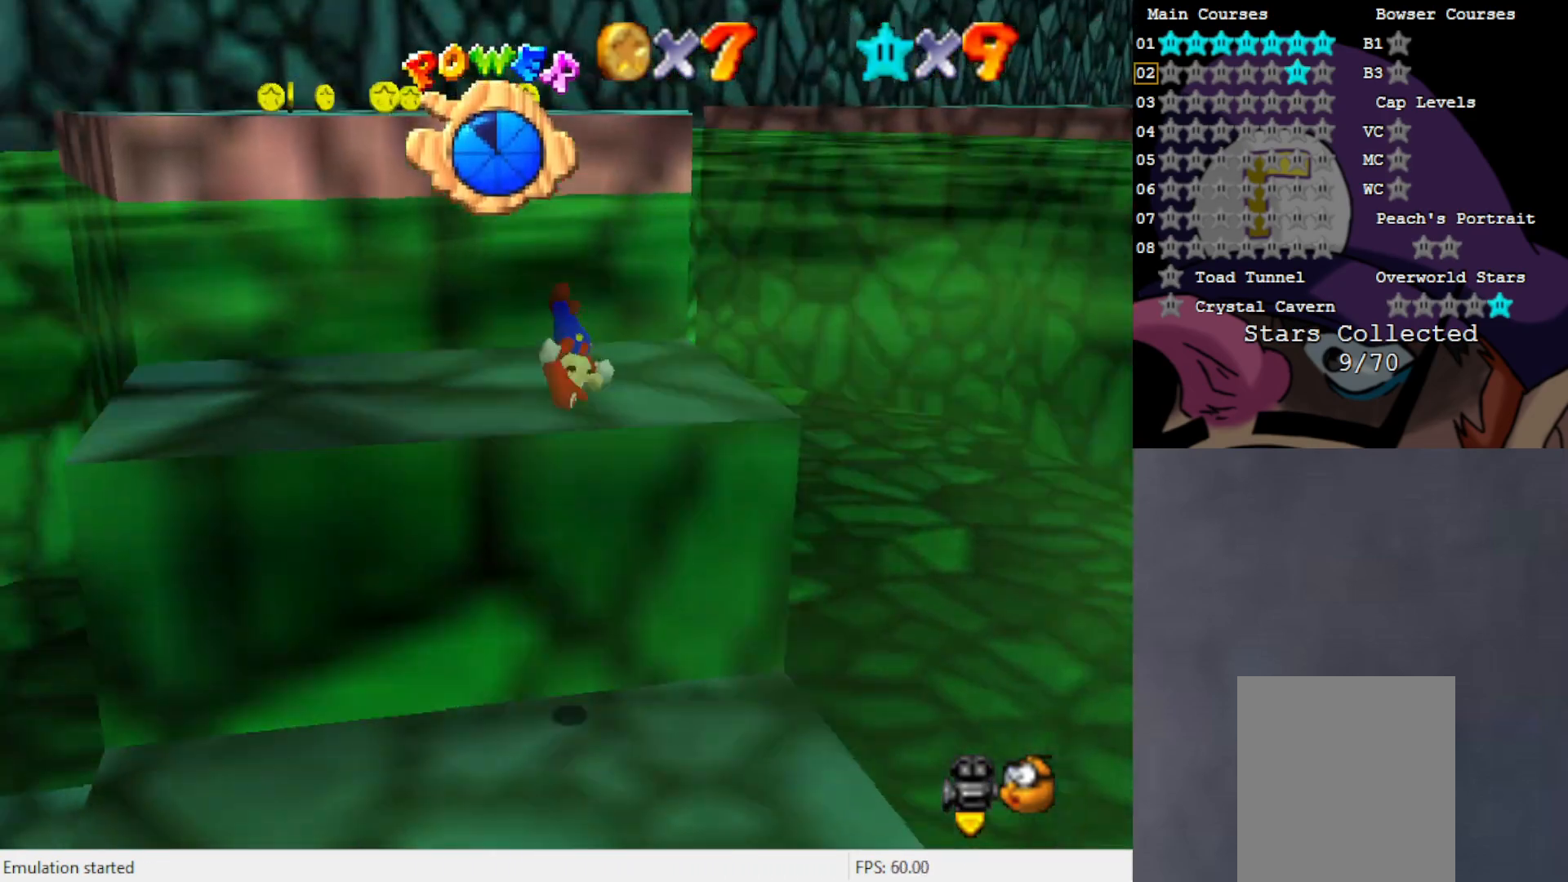
{"buttons": ["A"], "left_stick": "center", "events": [[350, "A", "down"], [350, "left_stick", "center"]]}
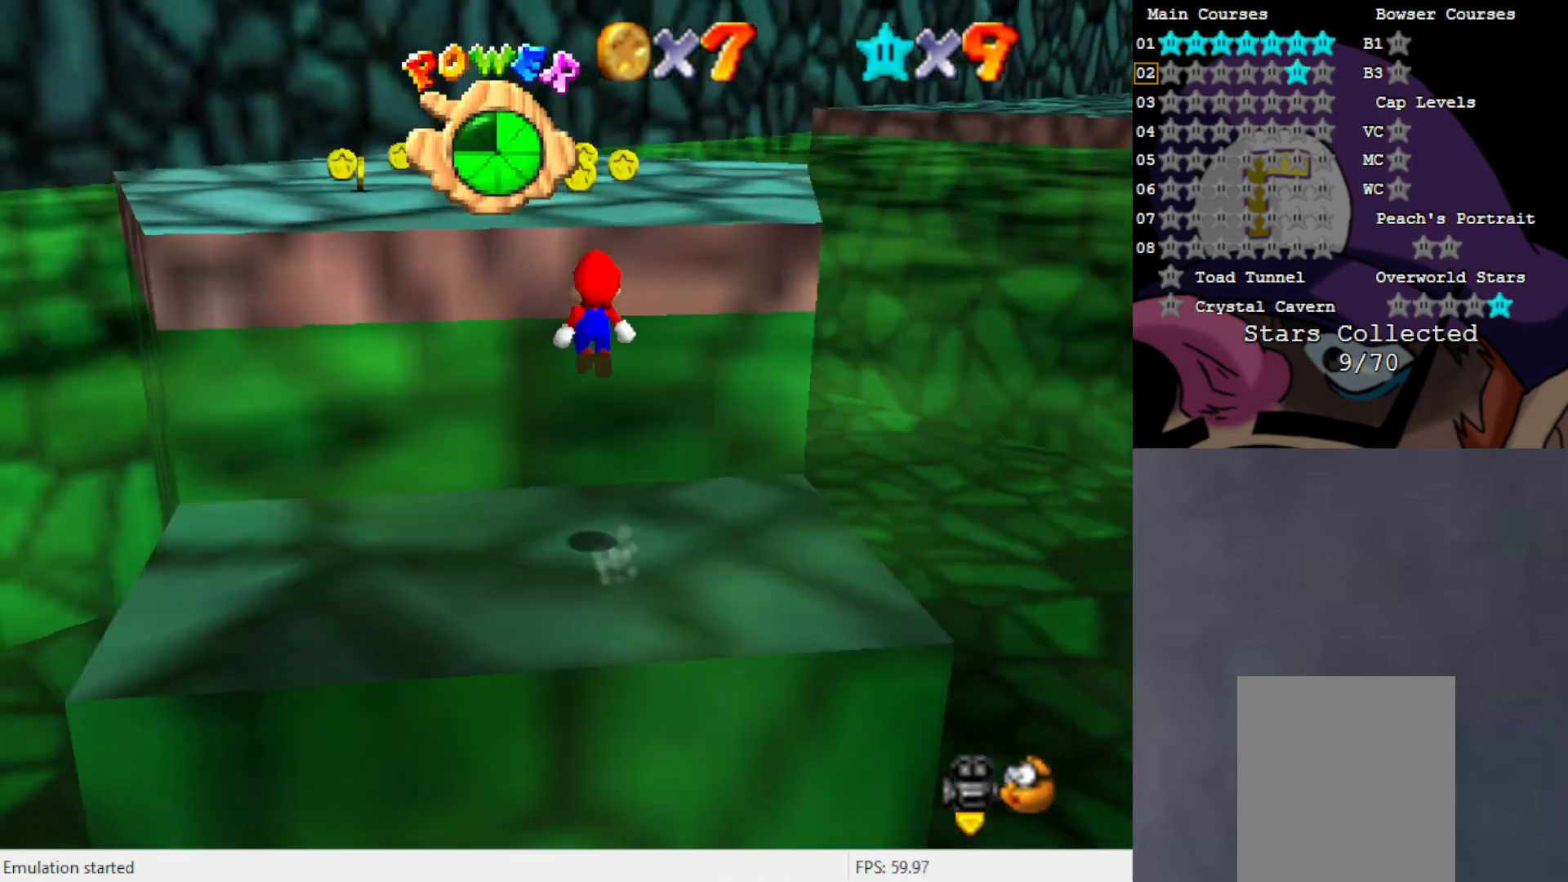
{"buttons": ["C_RIGHT"], "left_stick": "up", "events": [[50, "left_stick", "down-right"], [233, "left_stick", "up"], [250, "A", "up"], [500, "C_RIGHT", "down"]]}